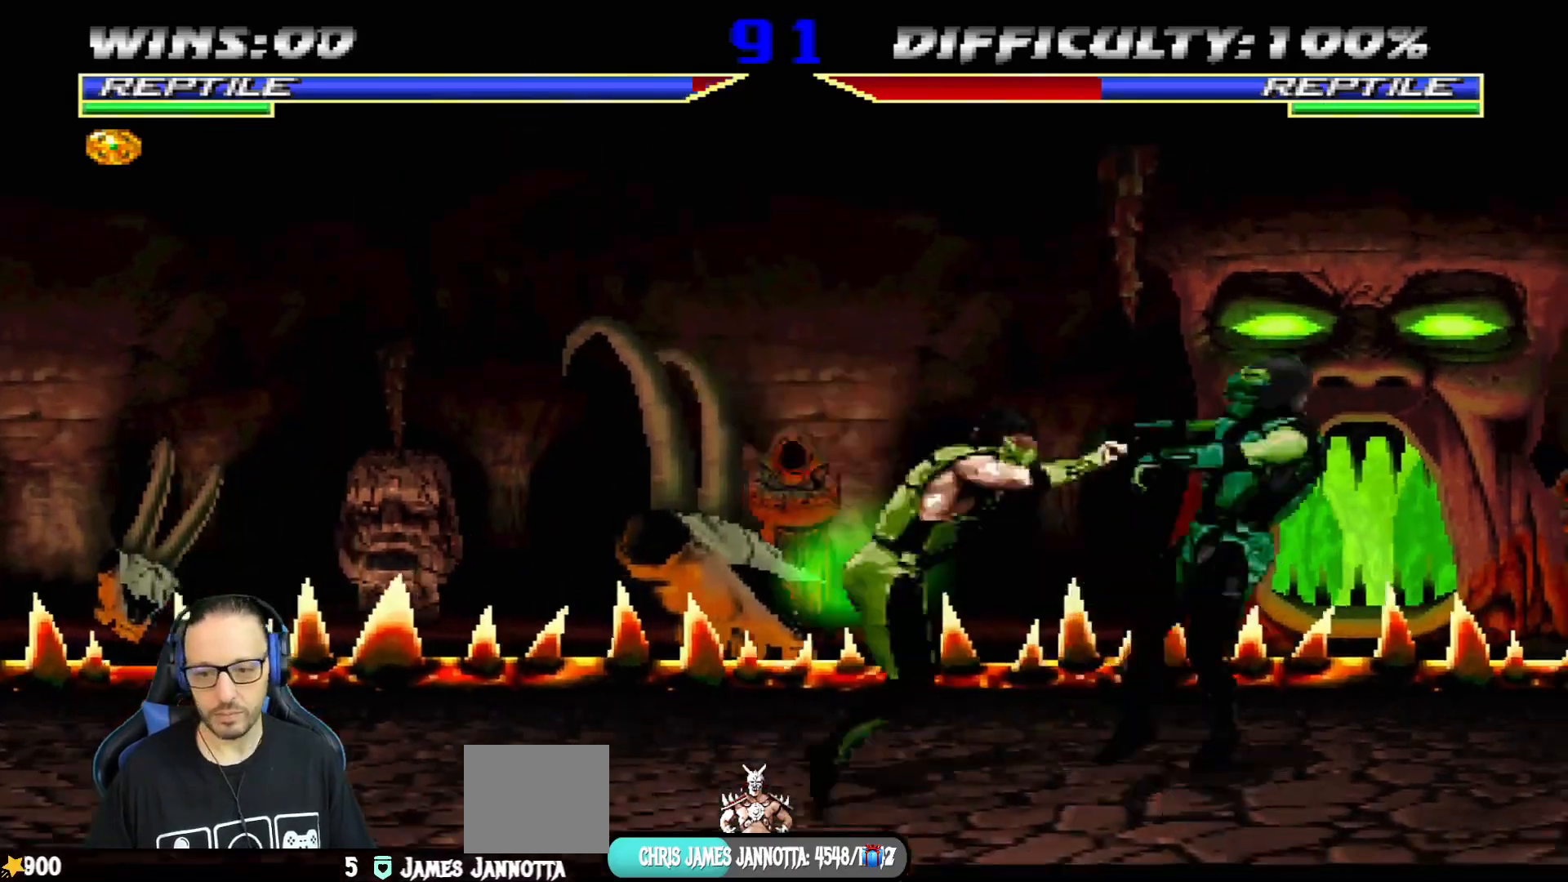
Gameplay with a controller (PlayStation layout); each line is a JSON object with the inputs held at the frame after it. "events" lists button and stick changes between this image and that frame as [ms after this image, input, new state], when the widget could be followed in between.
{"buttons": ["SQUARE", "DPAD_DOWN"], "left_stick": "center", "right_stick": "center", "events": [[367, "DPAD_DOWN", "down"], [483, "SQUARE", "down"]]}
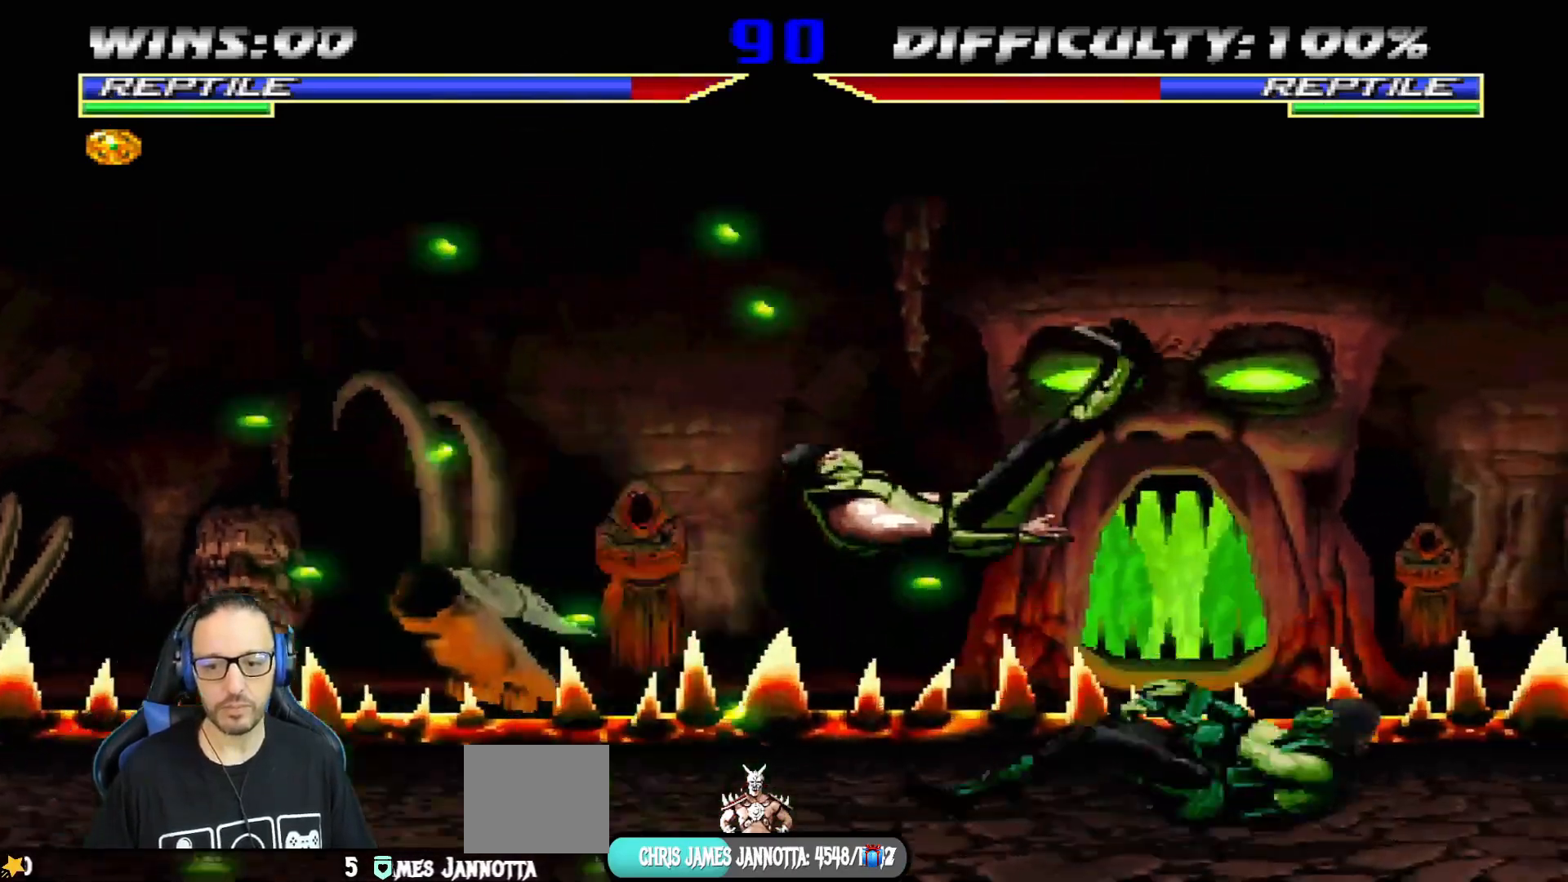
{"buttons": ["CIRCLE", "DPAD_RIGHT"], "left_stick": "center", "right_stick": "center"}
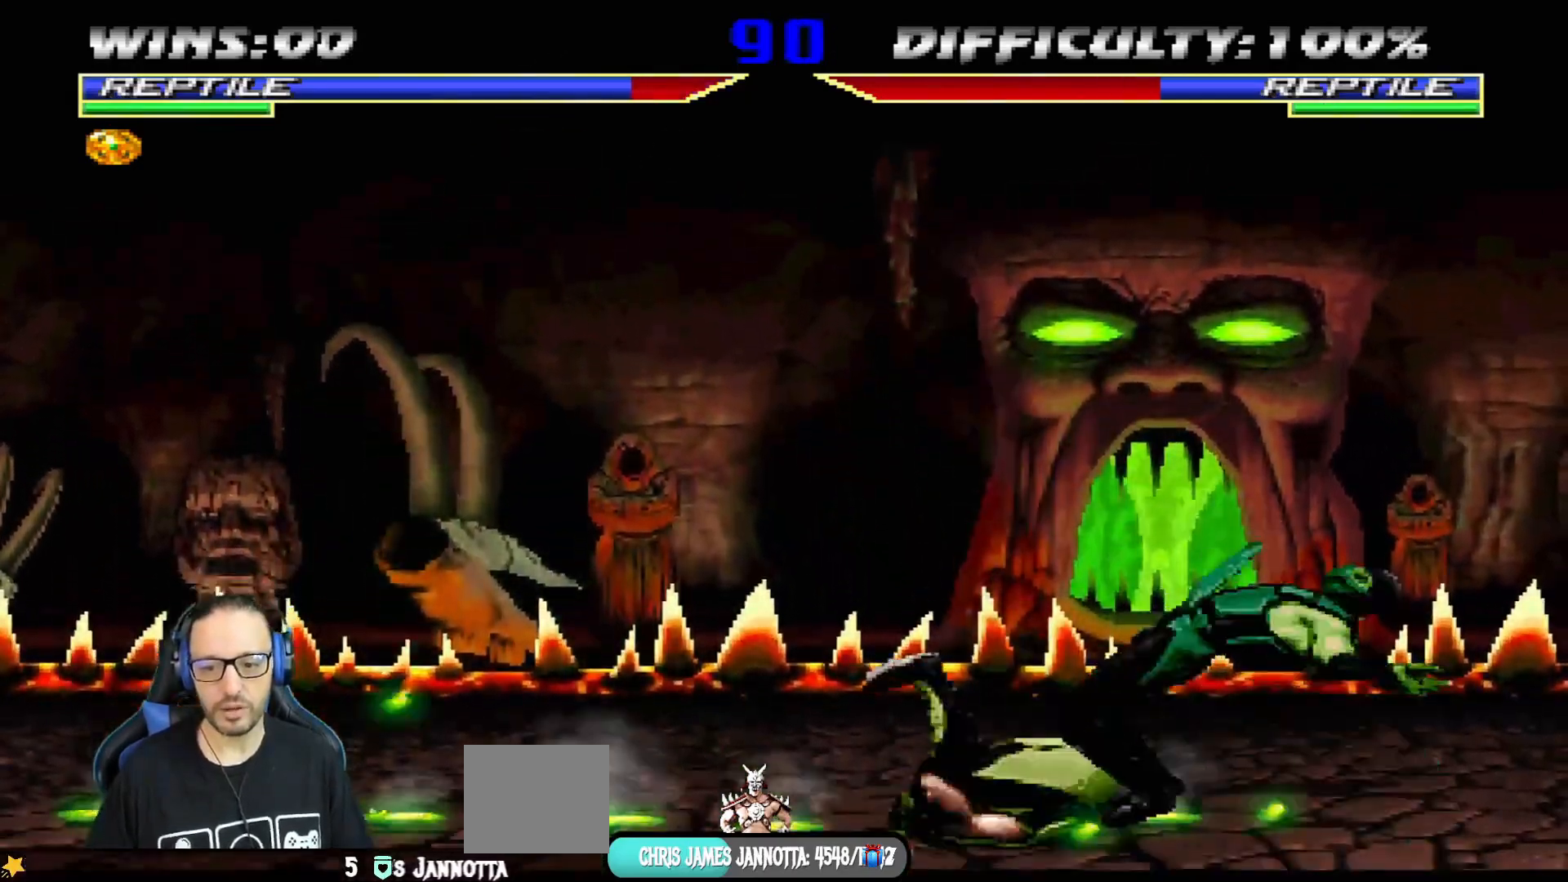
{"buttons": ["CIRCLE", "DPAD_RIGHT"], "left_stick": "center", "right_stick": "center", "events": [[66, "CIRCLE", "up"], [150, "CIRCLE", "down"], [233, "CIRCLE", "up"], [316, "CIRCLE", "down"], [433, "CIRCLE", "up"], [500, "CIRCLE", "down"]]}
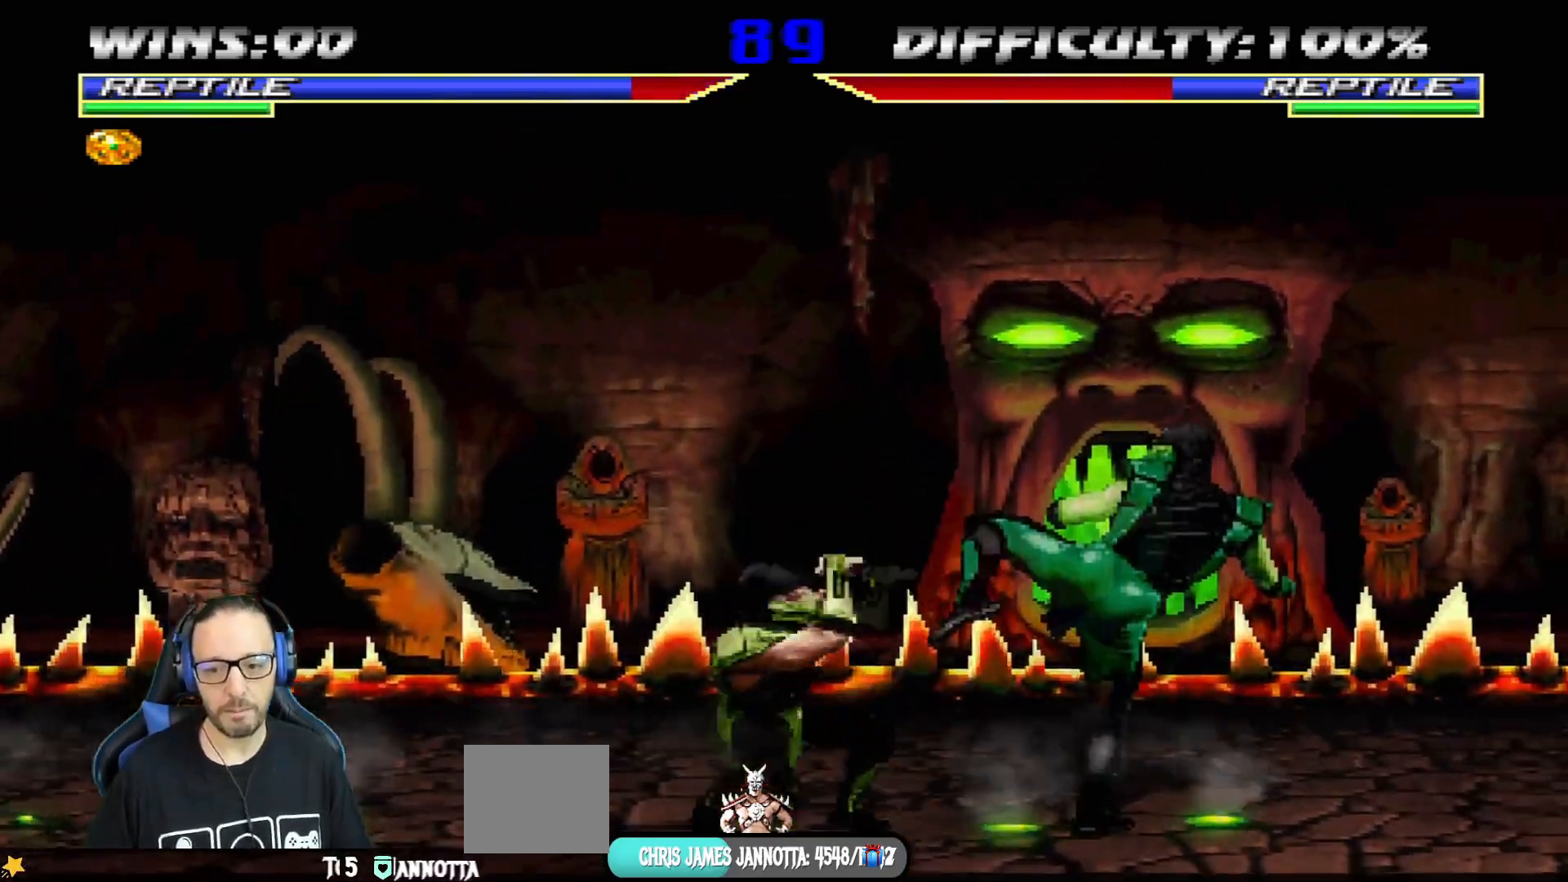
{"buttons": [], "left_stick": "center", "right_stick": "center", "events": [[50, "DPAD_RIGHT", "up"], [133, "CIRCLE", "up"], [150, "DPAD_LEFT", "down"], [150, "DPAD_UP", "down"], [484, "DPAD_UP", "up"], [501, "DPAD_LEFT", "up"]]}
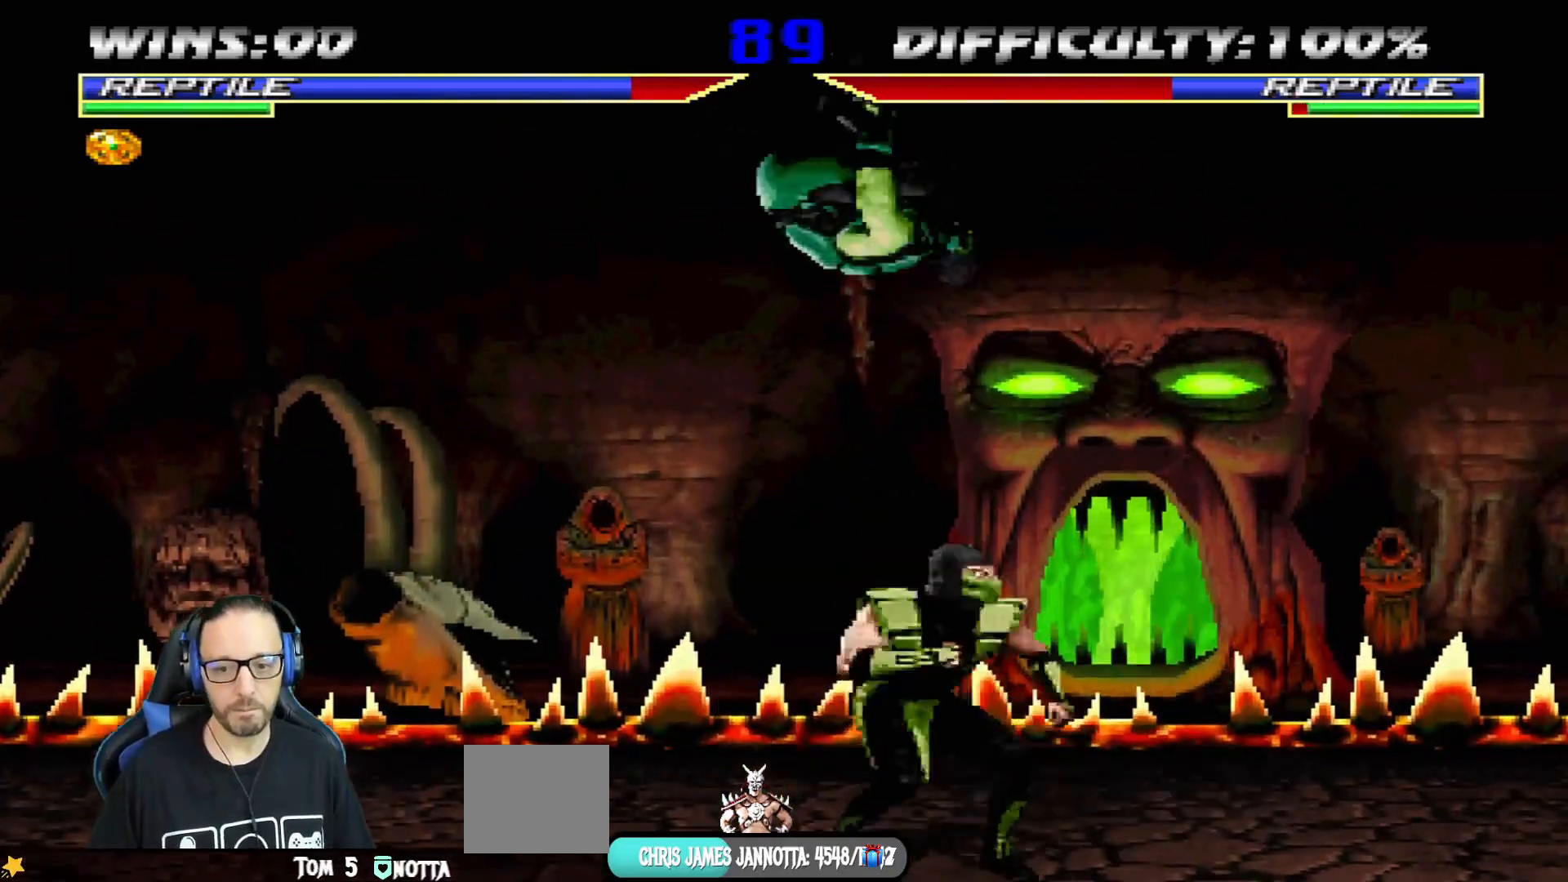
{"buttons": ["DPAD_LEFT"], "left_stick": "center", "right_stick": "center", "events": [[83, "DPAD_LEFT", "down"], [83, "SQUARE", "down"], [166, "SQUARE", "up"], [233, "TRIANGLE", "down"], [250, "CIRCLE", "down"], [317, "CIRCLE", "up"], [317, "TRIANGLE", "up"], [367, "TRIANGLE", "down"], [383, "CIRCLE", "down"], [467, "TRIANGLE", "up"], [483, "CIRCLE", "up"]]}
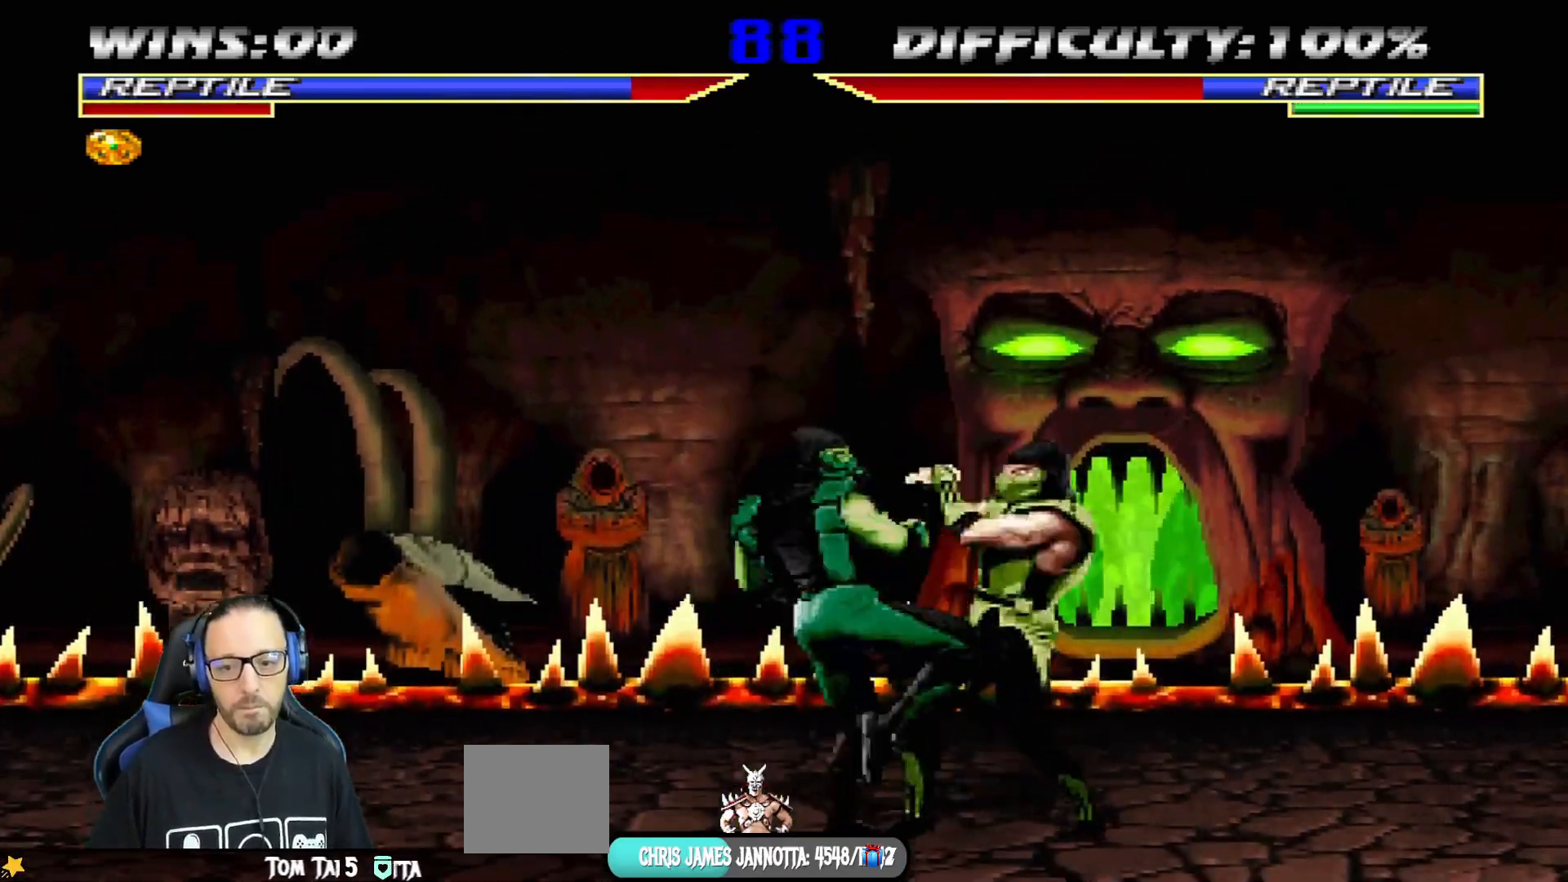
{"buttons": ["CIRCLE", "TRIANGLE", "DPAD_LEFT"], "left_stick": "center", "right_stick": "center", "events": [[33, "CIRCLE", "down"], [33, "TRIANGLE", "down"], [100, "TRIANGLE", "up"], [117, "CIRCLE", "up"], [167, "CIRCLE", "down"], [184, "TRIANGLE", "down"], [267, "TRIANGLE", "up"], [284, "CIRCLE", "up"], [334, "CIRCLE", "down"], [334, "TRIANGLE", "down"], [417, "TRIANGLE", "up"], [467, "TRIANGLE", "down"]]}
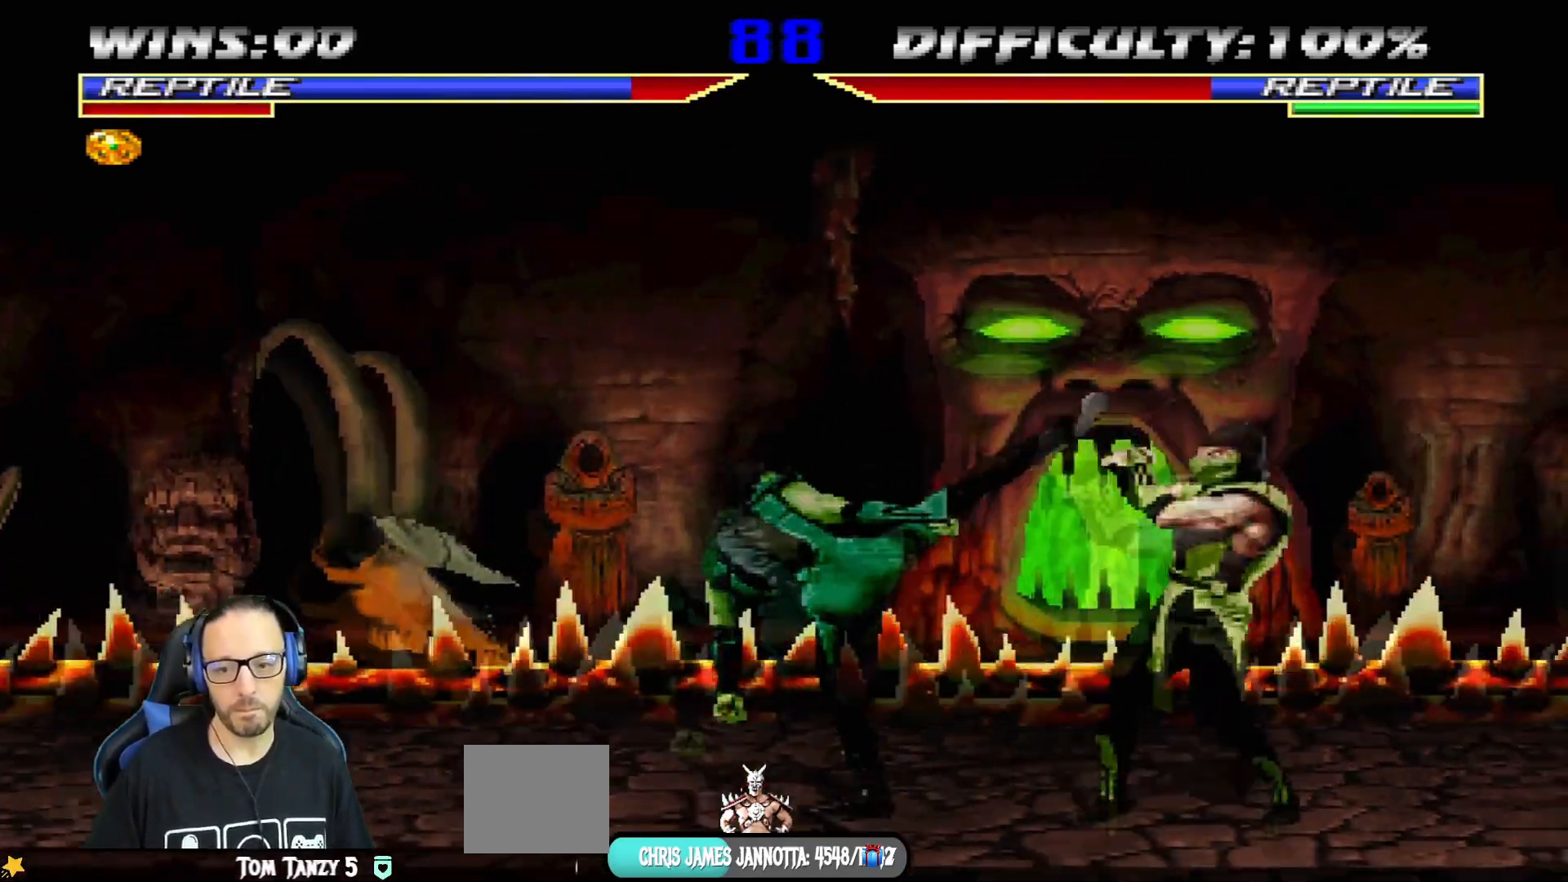
{"buttons": ["CROSS", "CIRCLE", "R1", "DPAD_LEFT"], "left_stick": "center", "right_stick": "center"}
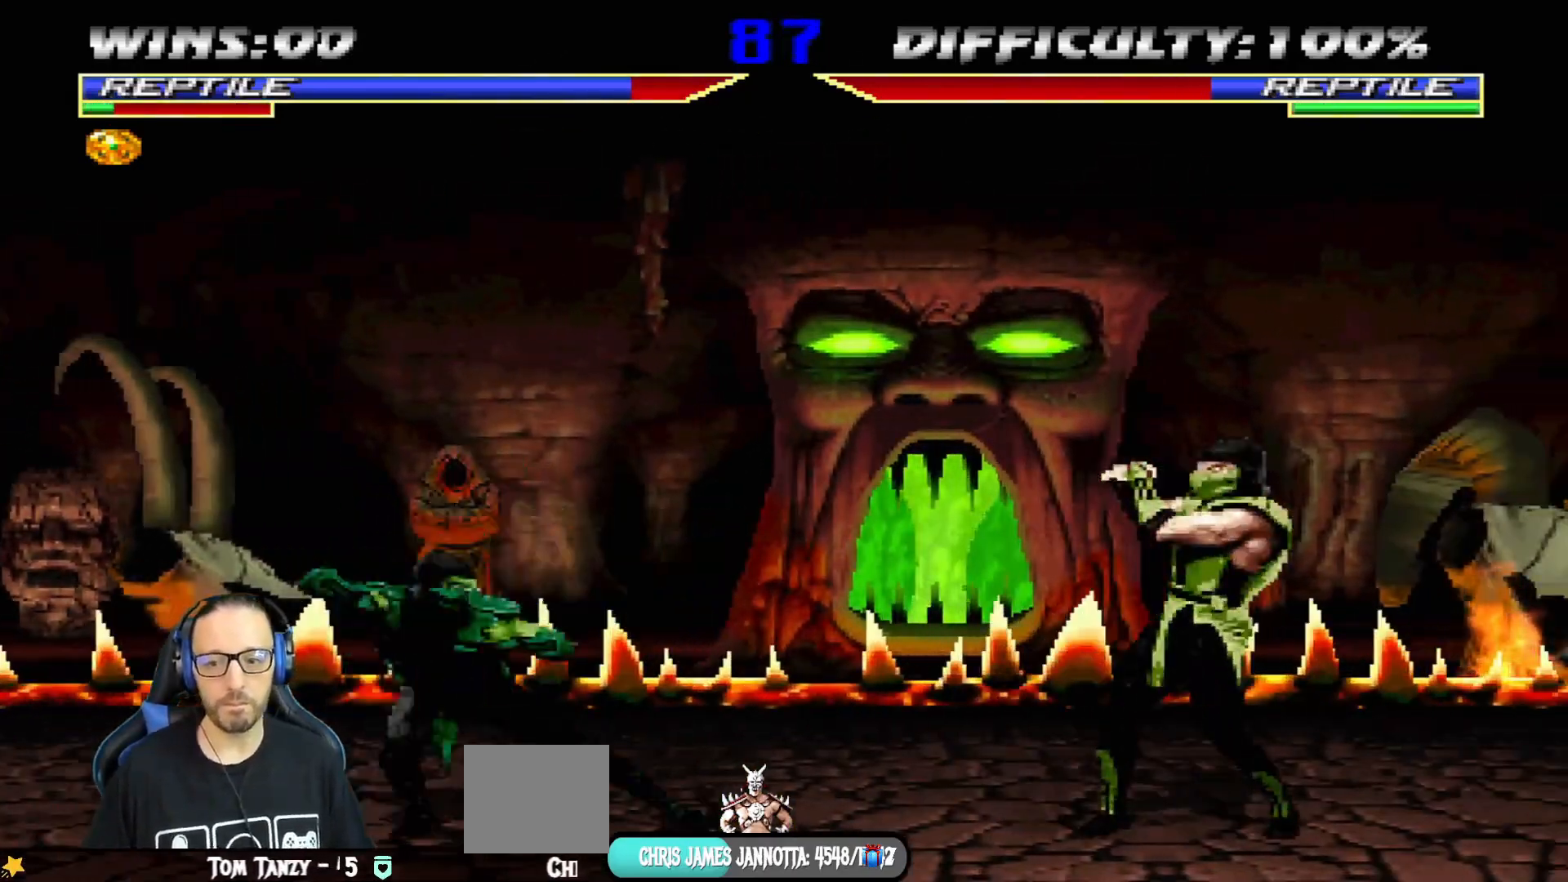
{"buttons": ["R1", "DPAD_DOWN", "DPAD_LEFT"], "left_stick": "center", "right_stick": "center", "events": [[250, "DPAD_LEFT", "up"], [300, "CROSS", "up"], [300, "R2", "down"], [317, "CIRCLE", "up"], [400, "R1", "up"], [400, "R2", "up"], [467, "DPAD_DOWN", "down"], [484, "DPAD_LEFT", "down"], [501, "R1", "down"]]}
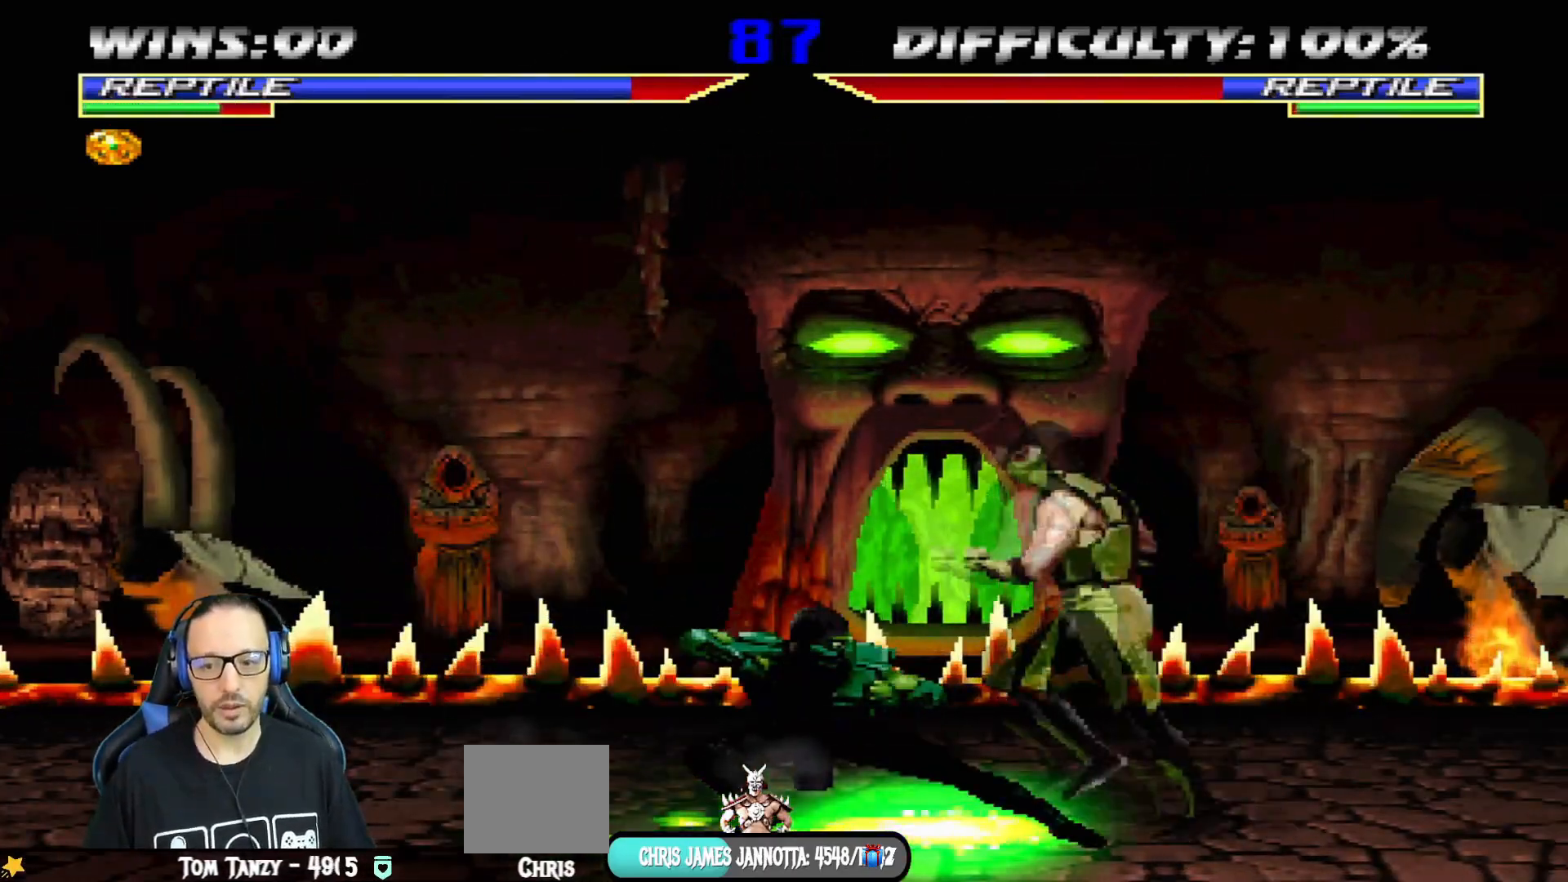
{"buttons": ["R1", "DPAD_DOWN", "DPAD_LEFT"], "left_stick": "center", "right_stick": "center", "events": []}
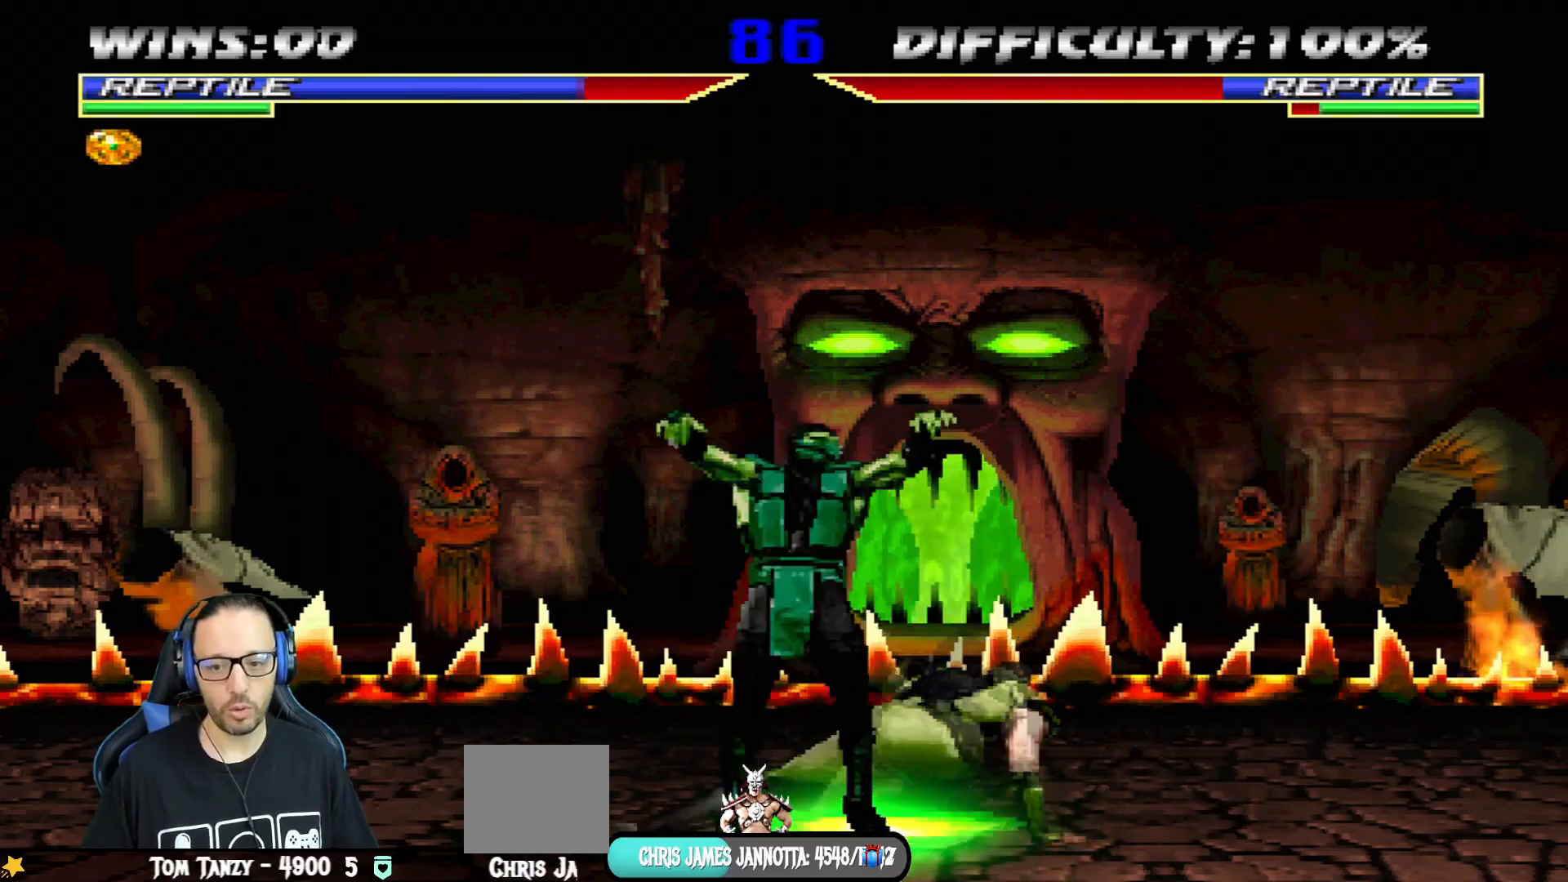
{"buttons": ["R1", "DPAD_DOWN", "DPAD_LEFT"], "left_stick": "center", "right_stick": "center", "events": [[200, "DPAD_DOWN", "up"], [234, "DPAD_LEFT", "up"], [284, "DPAD_DOWN", "down"], [300, "CIRCLE", "down"], [300, "CROSS", "down"], [317, "DPAD_LEFT", "down"], [467, "CIRCLE", "up"], [467, "CROSS", "up"]]}
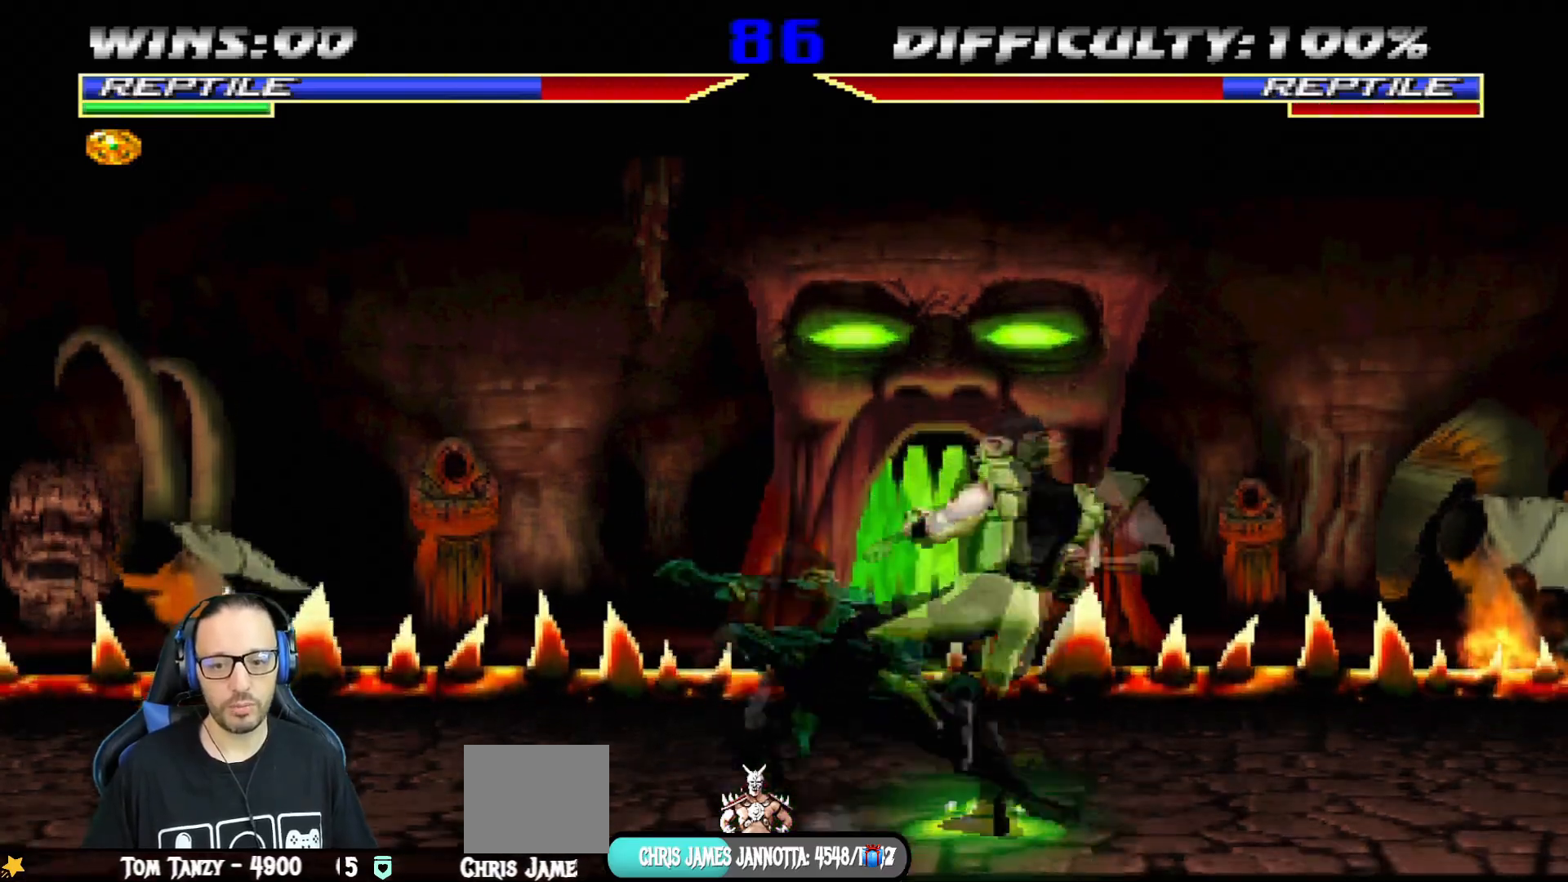
{"buttons": ["DPAD_RIGHT"], "left_stick": "center", "right_stick": "center", "events": [[283, "DPAD_DOWN", "up"], [333, "DPAD_LEFT", "up"], [417, "R1", "up"], [500, "DPAD_RIGHT", "down"]]}
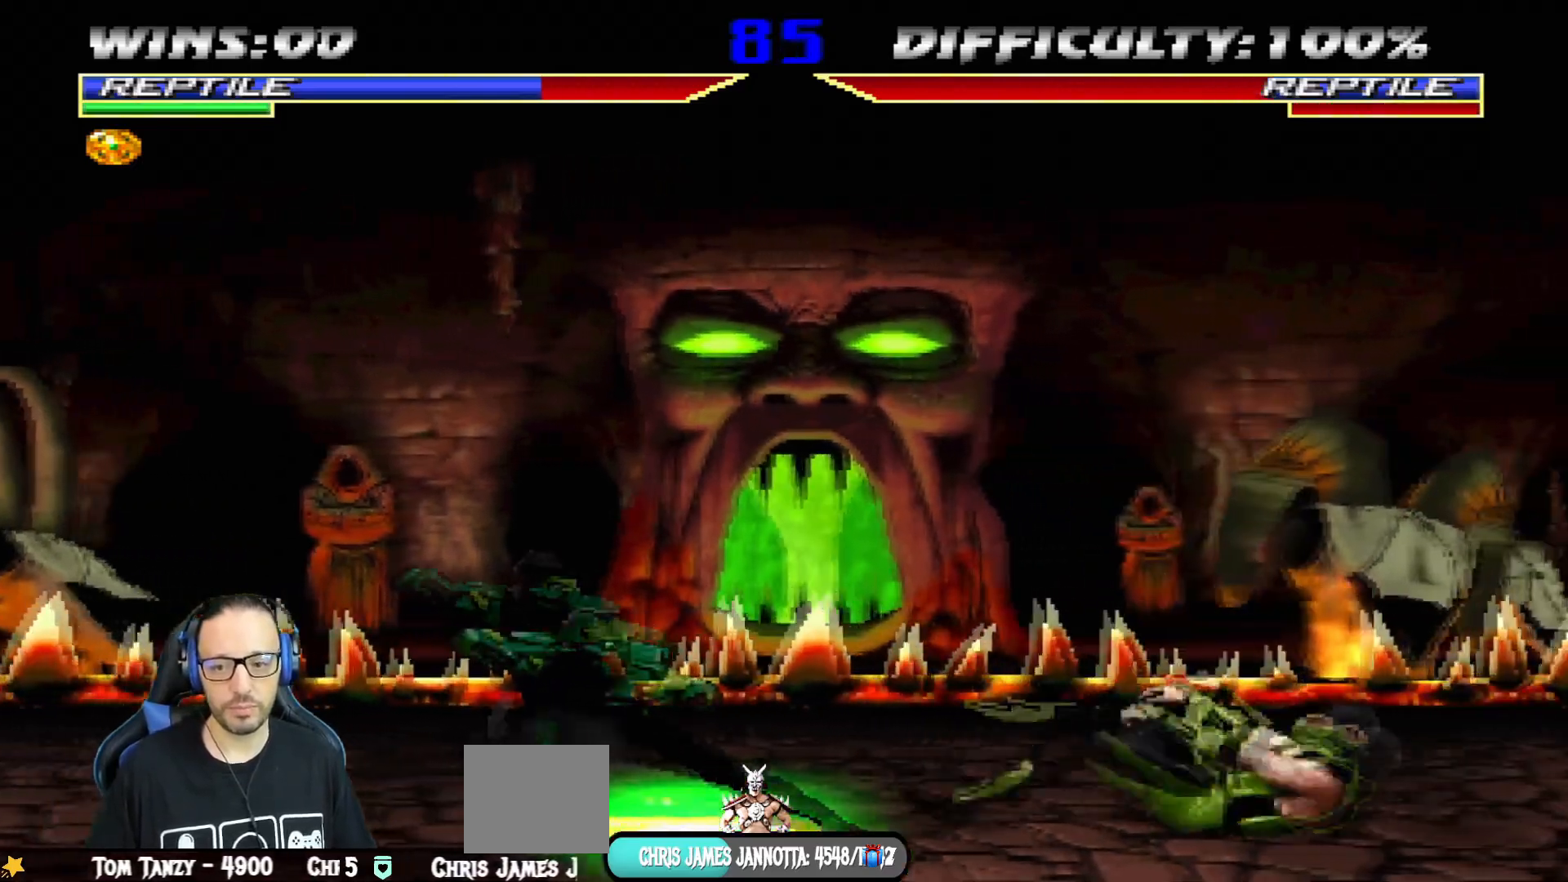
{"buttons": ["DPAD_UP", "DPAD_RIGHT"], "left_stick": "center", "right_stick": "center", "events": [[317, "DPAD_UP", "down"]]}
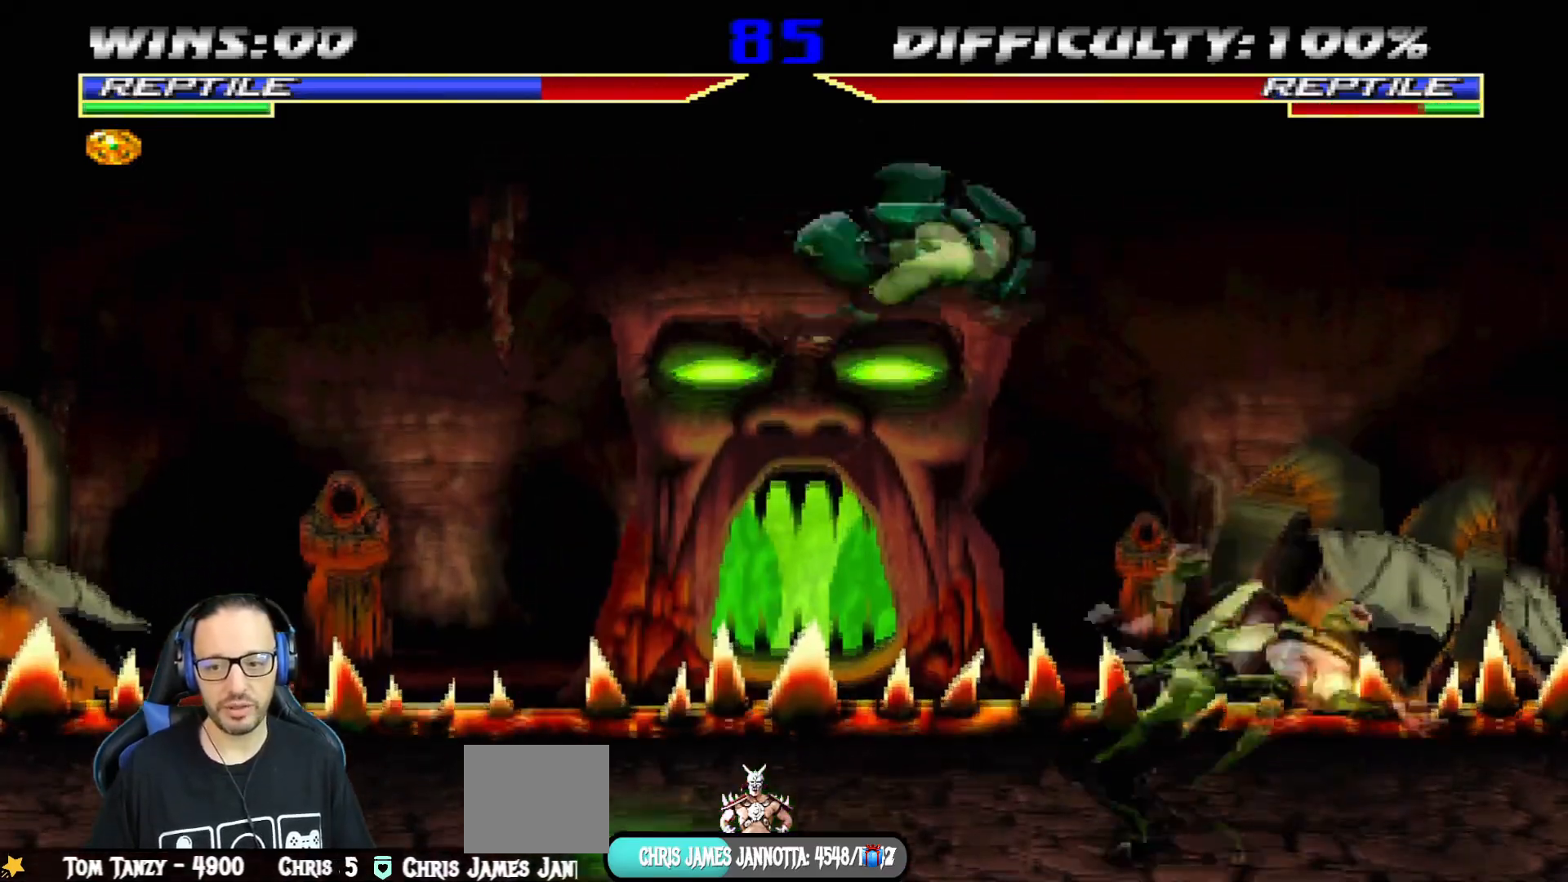
{"buttons": ["SQUARE", "L1", "DPAD_DOWN"], "left_stick": "center", "right_stick": "center", "events": [[200, "DPAD_DOWN", "down"], [216, "DPAD_RIGHT", "up"], [216, "DPAD_UP", "up"], [250, "SQUARE", "down"], [283, "L1", "down"], [383, "SQUARE", "up"], [433, "SQUARE", "down"]]}
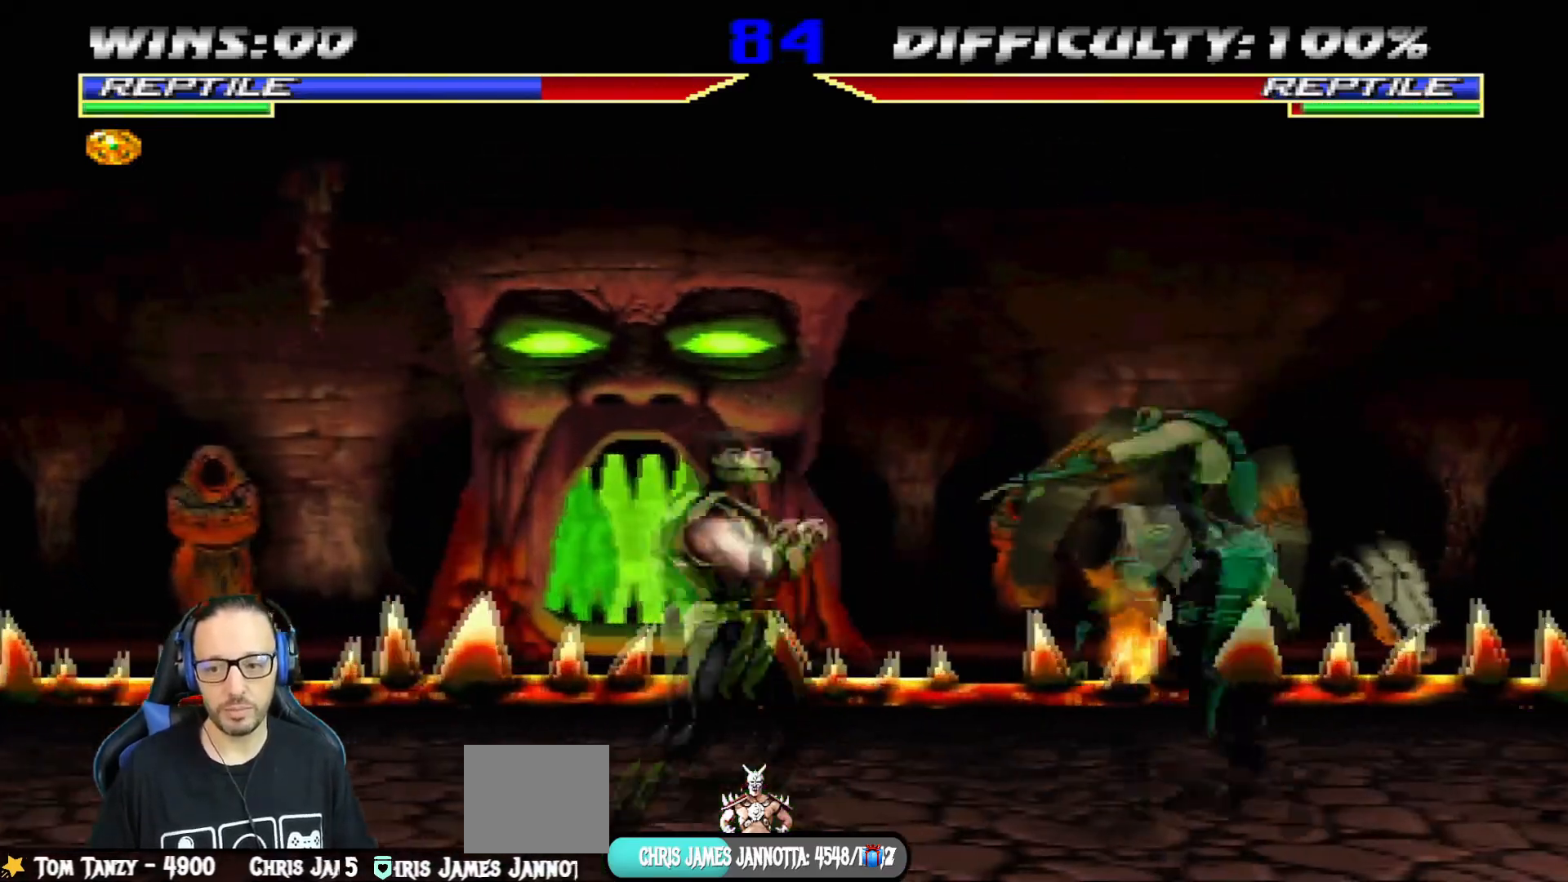
{"buttons": [], "left_stick": "center", "right_stick": "center"}
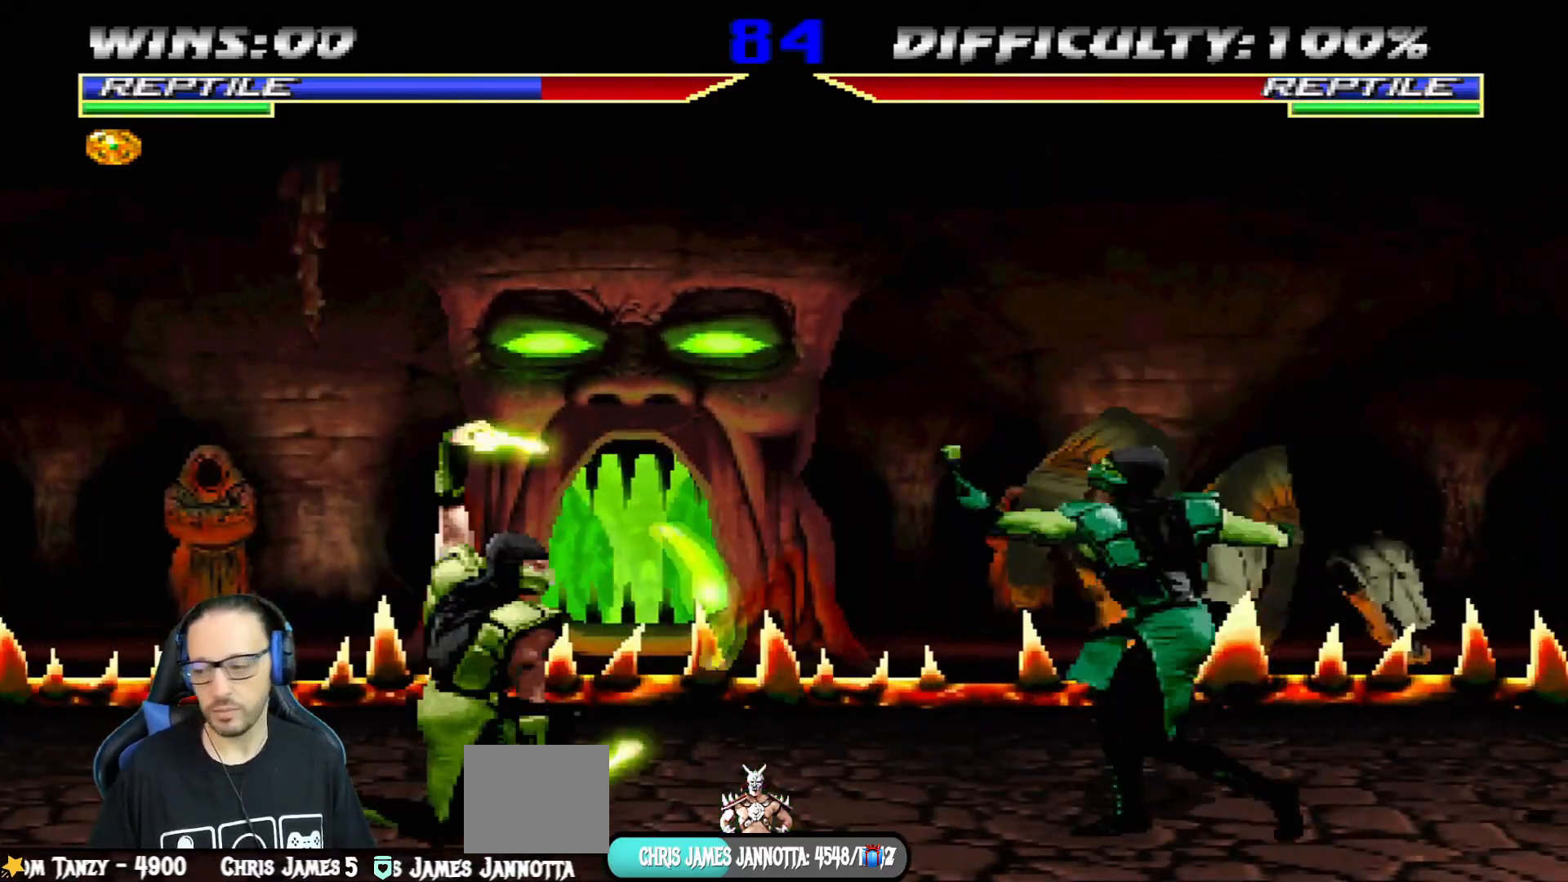
{"buttons": ["L1"], "left_stick": "center", "right_stick": "center", "events": [[100, "DPAD_LEFT", "down"], [133, "DPAD_UP", "down"], [133, "L1", "down"], [450, "DPAD_LEFT", "up"], [450, "DPAD_UP", "up"]]}
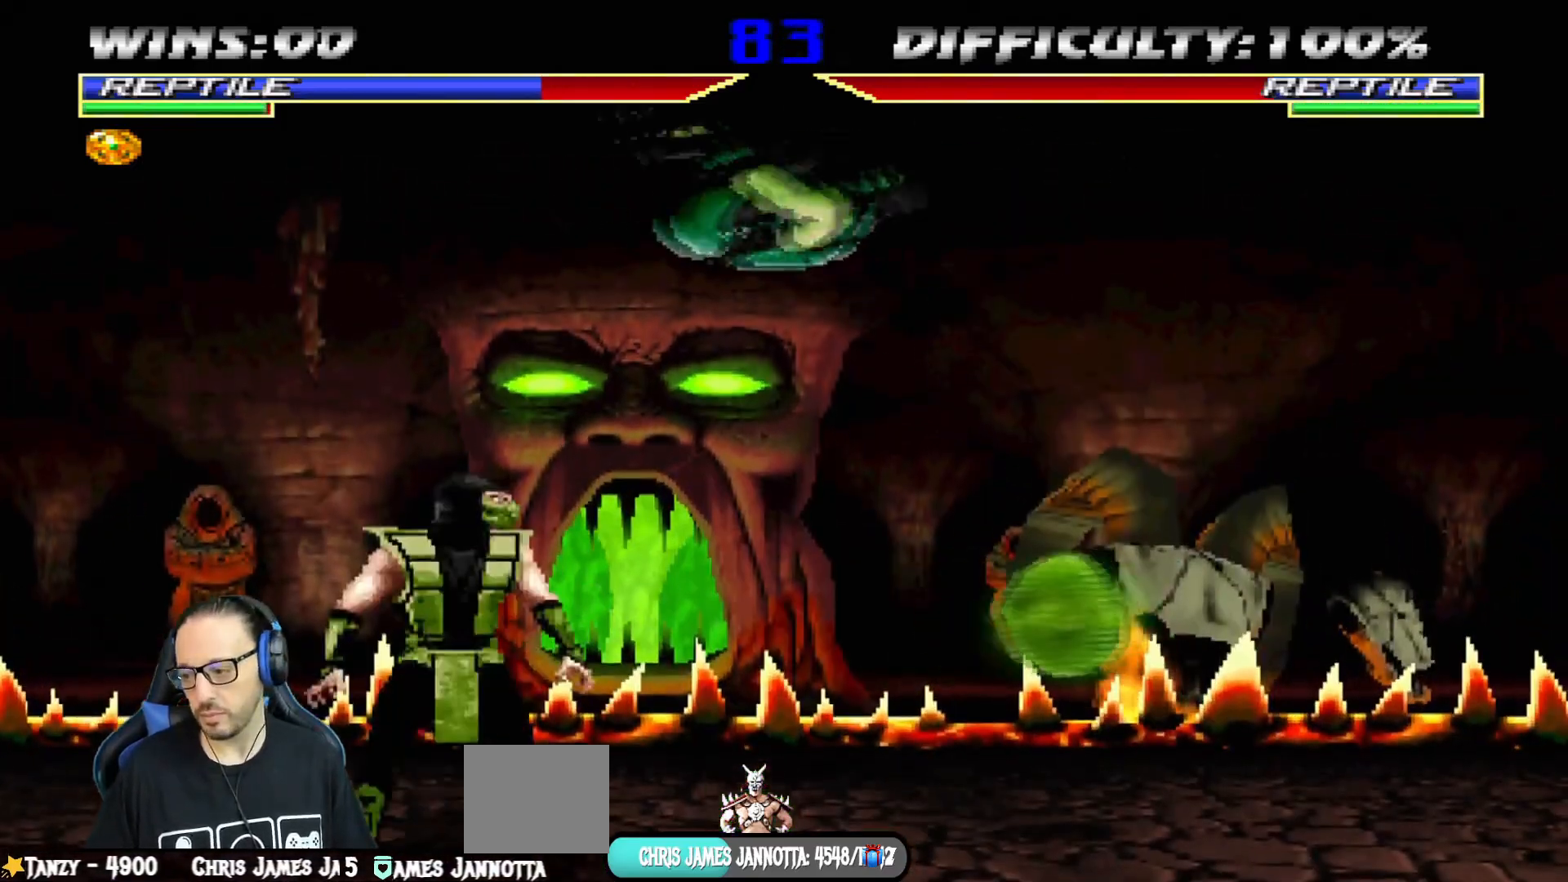
{"buttons": ["CROSS", "SQUARE", "L1", "DPAD_DOWN"], "left_stick": "center", "right_stick": "center", "events": [[17, "DPAD_DOWN", "down"], [17, "SQUARE", "down"], [100, "SQUARE", "up"], [184, "SQUARE", "down"], [250, "SQUARE", "up"], [334, "SQUARE", "down"], [417, "SQUARE", "up"], [450, "SQUARE", "down"], [501, "CROSS", "down"]]}
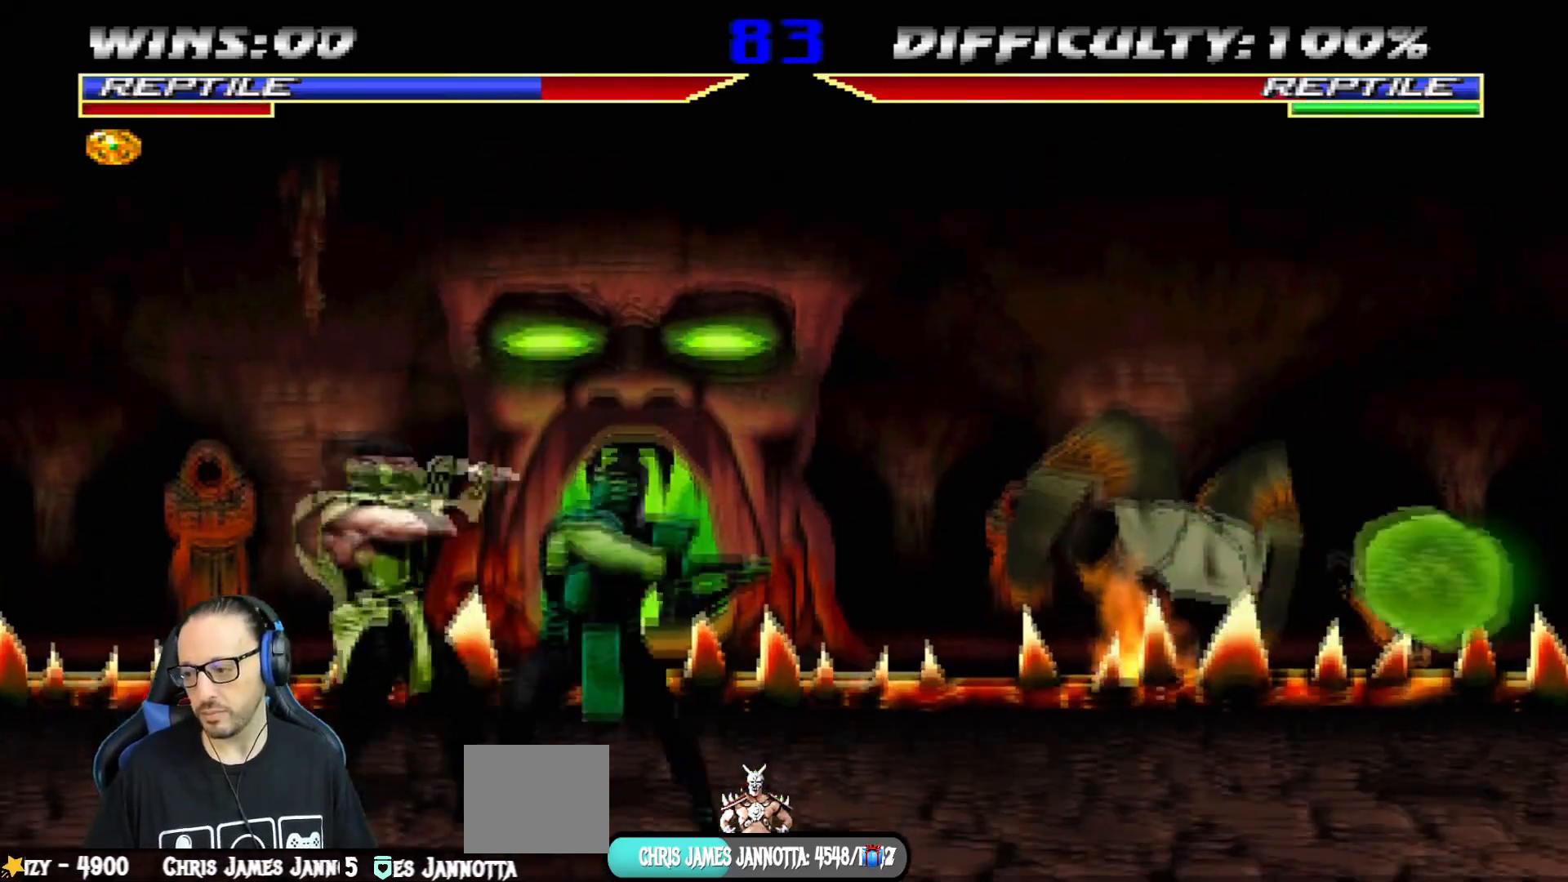
{"buttons": ["CROSS", "L1", "DPAD_DOWN", "DPAD_RIGHT"], "left_stick": "center", "right_stick": "center", "events": [[33, "SQUARE", "up"], [100, "CROSS", "up"], [133, "CROSS", "down"], [250, "CROSS", "up"], [283, "CROSS", "down"], [383, "CROSS", "up"], [417, "CROSS", "down"], [467, "DPAD_RIGHT", "down"]]}
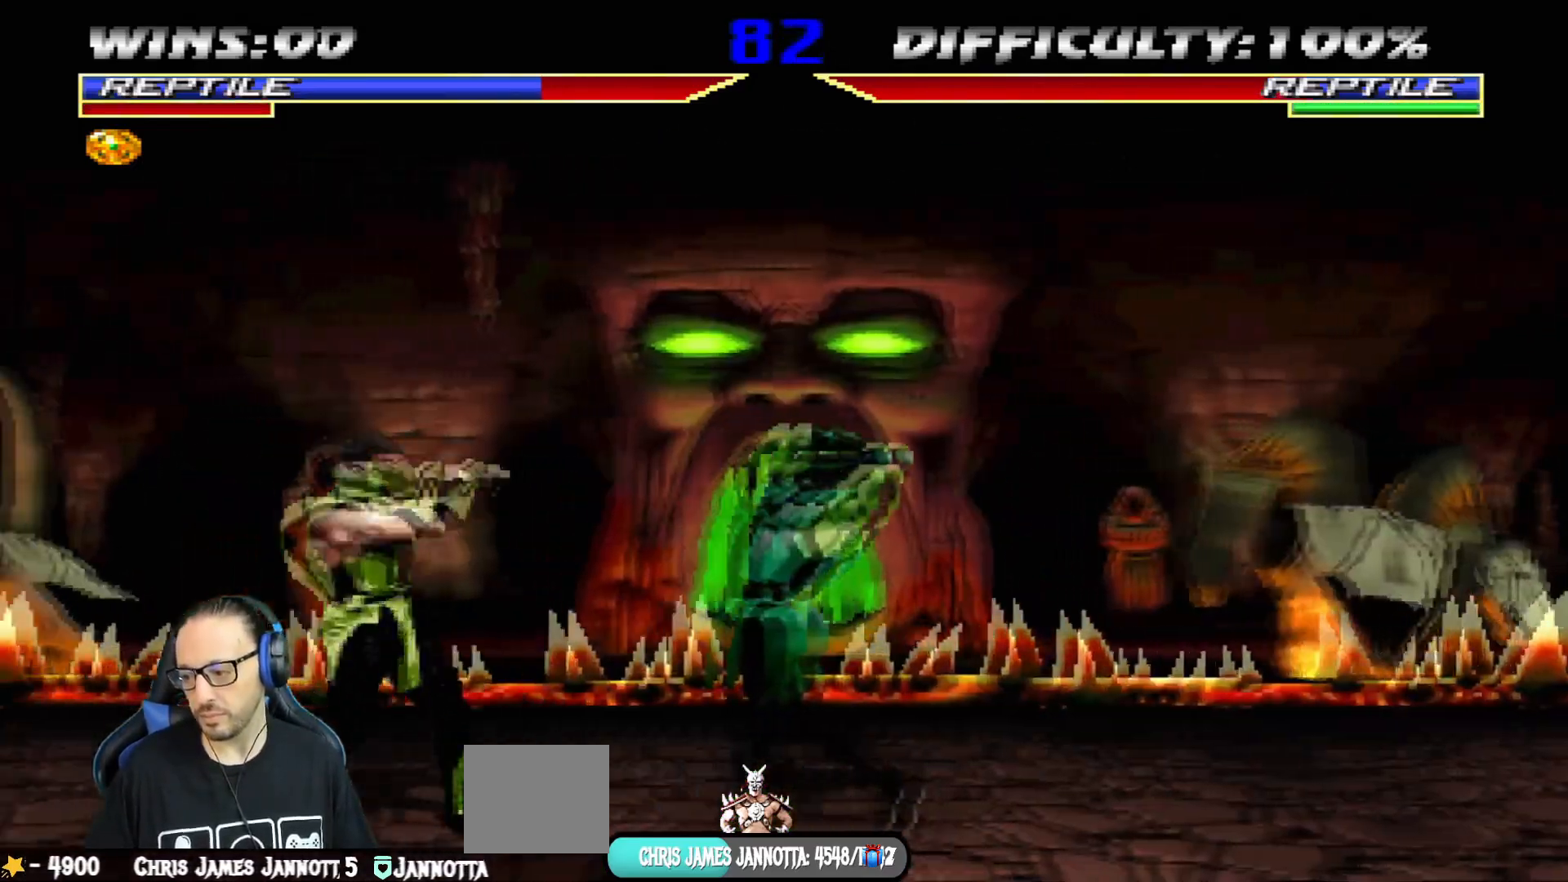
{"buttons": ["DPAD_UP", "DPAD_LEFT"], "left_stick": "center", "right_stick": "center", "events": [[17, "DPAD_RIGHT", "up"], [50, "DPAD_DOWN", "up"], [50, "L1", "up"], [117, "CROSS", "up"], [217, "DPAD_RIGHT", "down"], [400, "DPAD_RIGHT", "up"], [450, "DPAD_LEFT", "down"], [450, "DPAD_UP", "down"]]}
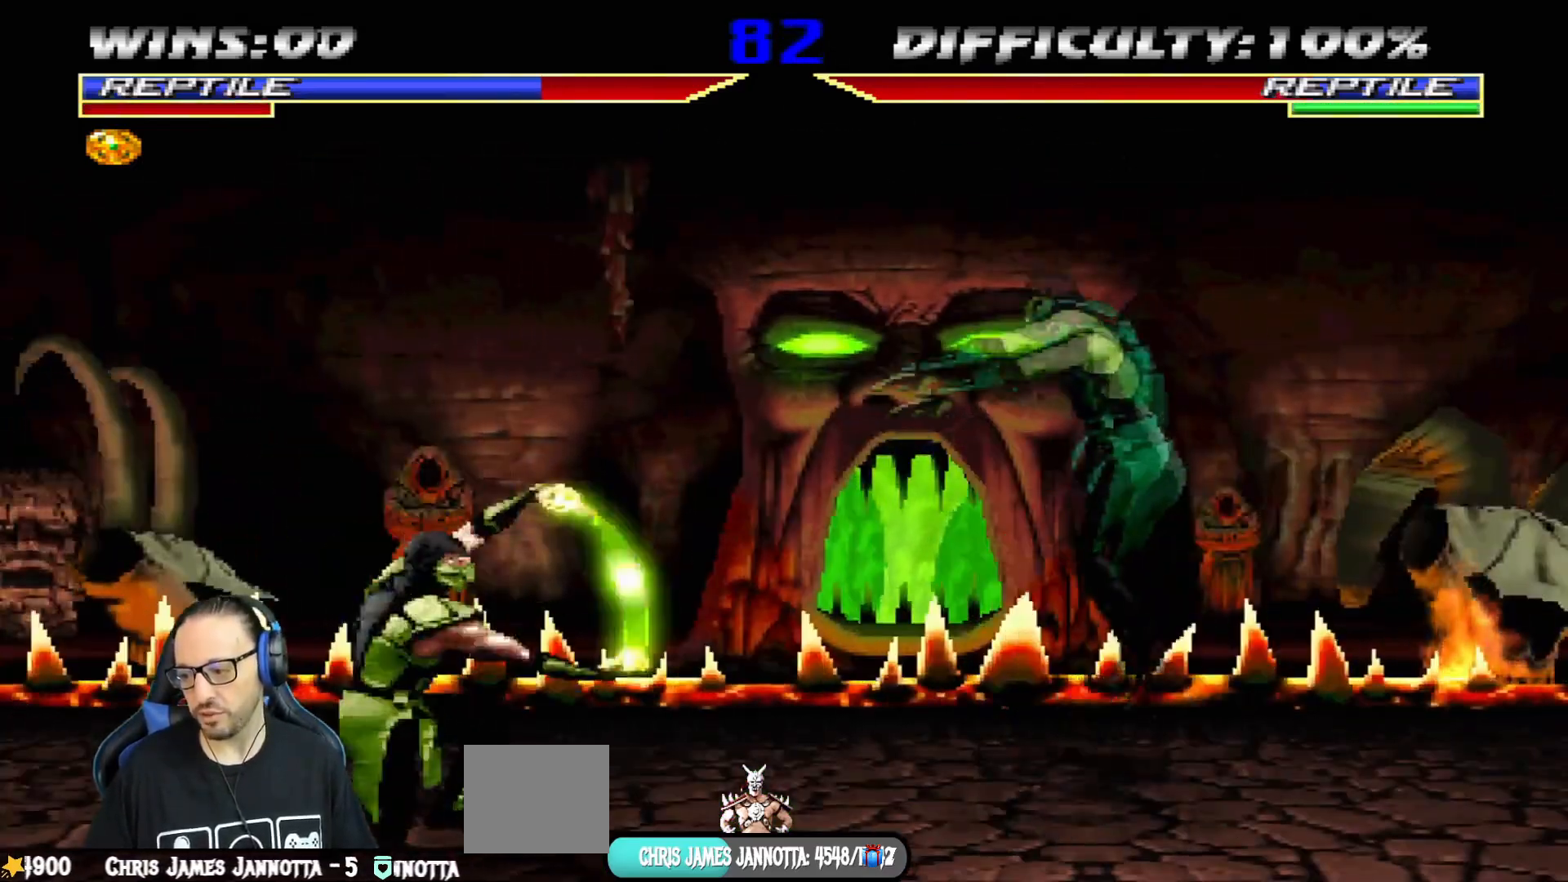
{"buttons": ["DPAD_RIGHT"], "left_stick": "center", "right_stick": "center", "events": [[333, "DPAD_LEFT", "up"], [333, "DPAD_UP", "up"], [383, "DPAD_RIGHT", "down"], [383, "SQUARE", "down"], [467, "SQUARE", "up"]]}
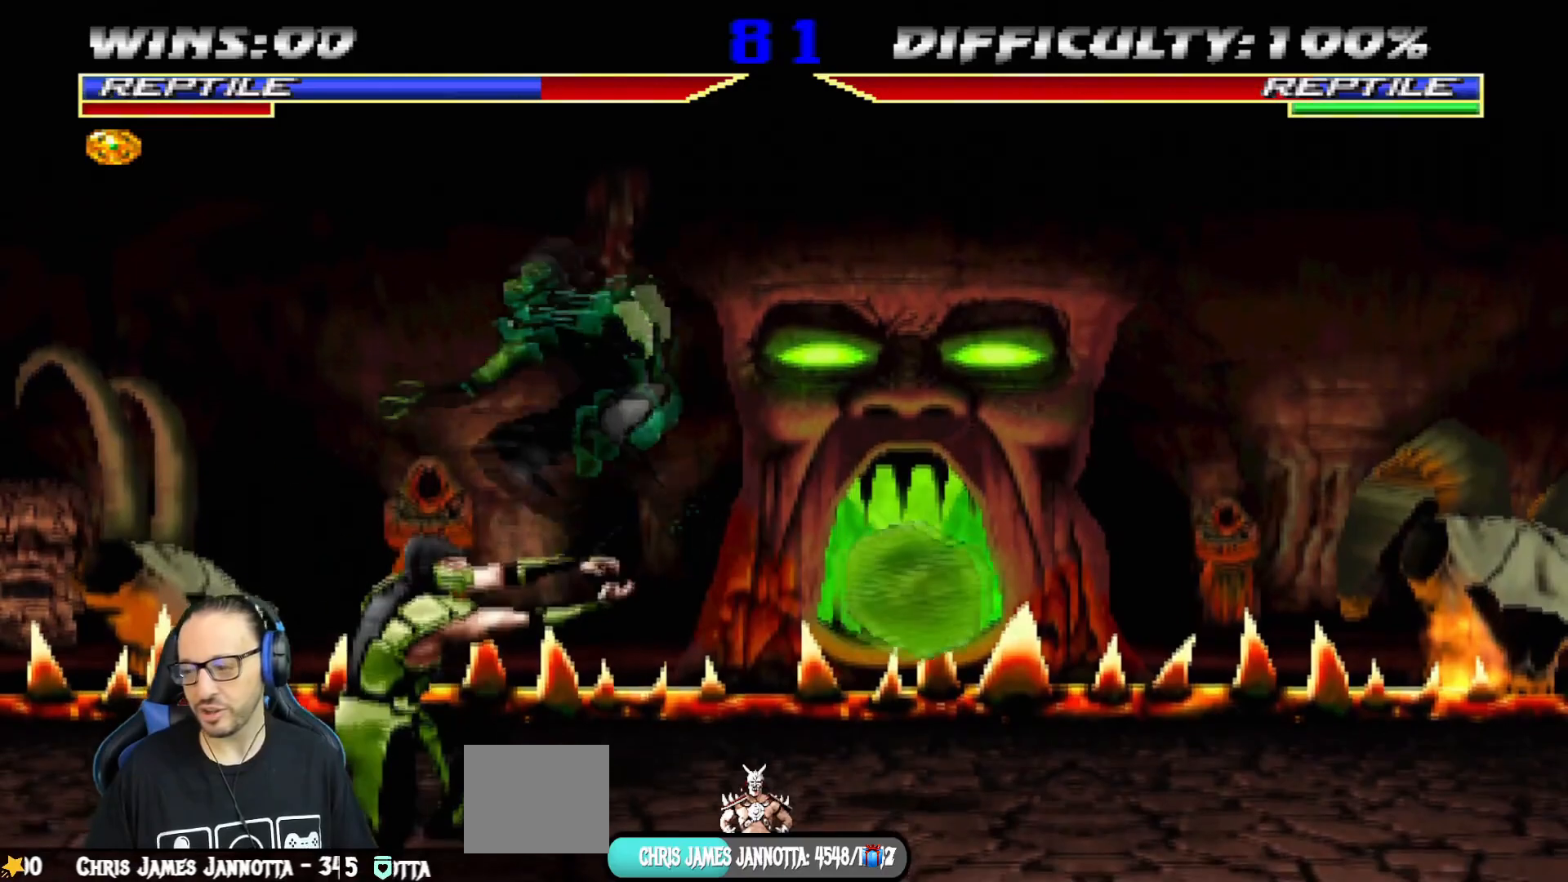
{"buttons": ["TRIANGLE", "DPAD_RIGHT"], "left_stick": "center", "right_stick": "center", "events": [[50, "SQUARE", "down"], [133, "SQUARE", "up"], [217, "SQUARE", "down"], [284, "SQUARE", "up"], [317, "SQUARE", "down"], [317, "TRIANGLE", "down"], [350, "SQUARE", "up"], [434, "TRIANGLE", "up"], [484, "TRIANGLE", "down"]]}
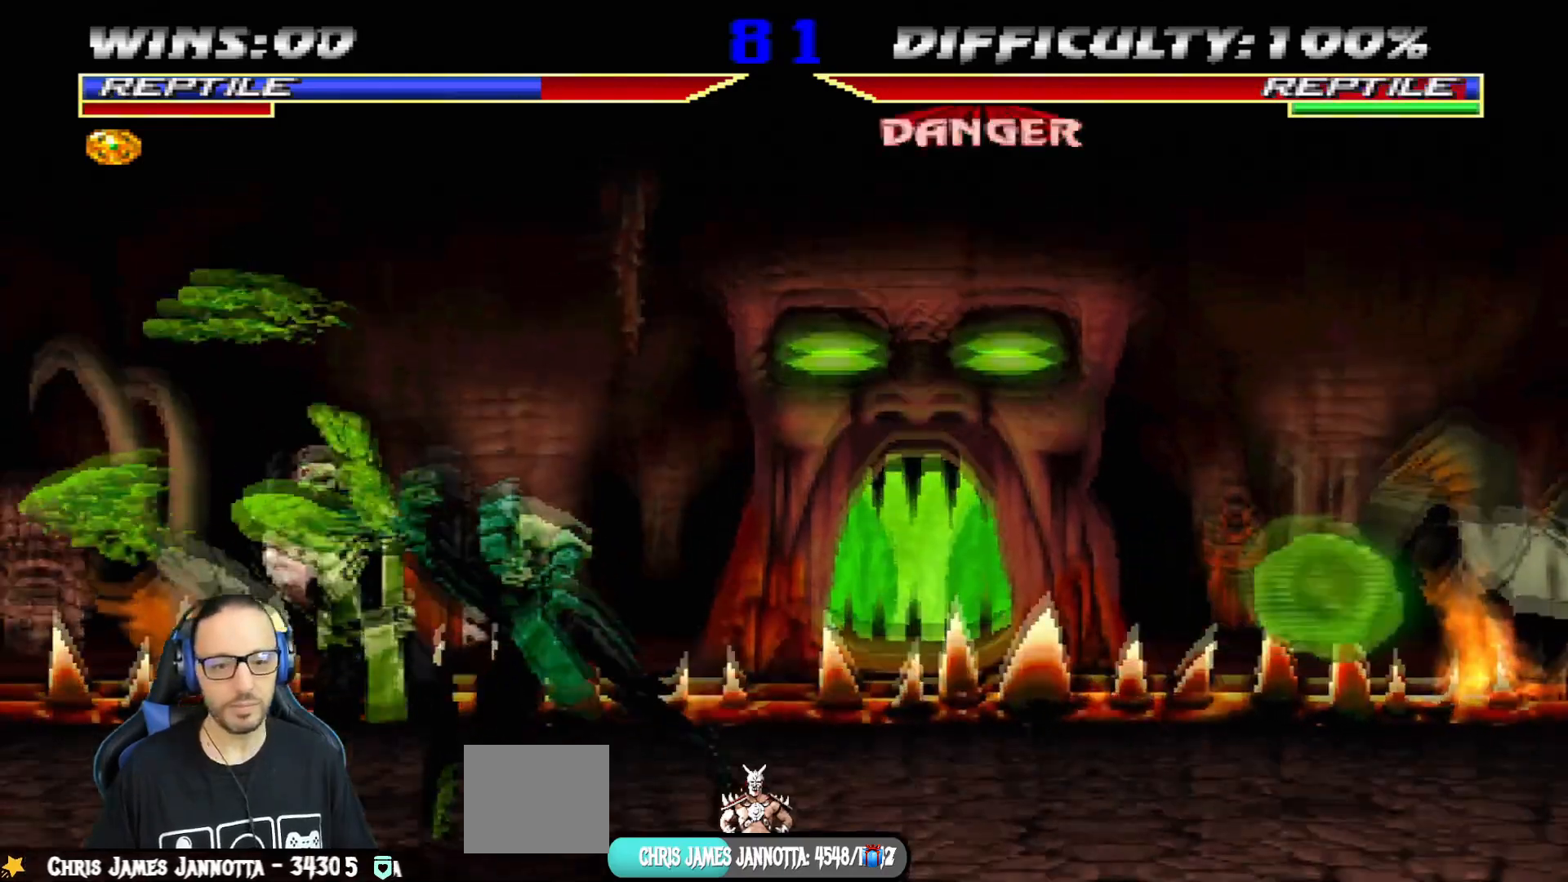
{"buttons": ["TRIANGLE", "DPAD_RIGHT"], "left_stick": "center", "right_stick": "center", "events": [[100, "TRIANGLE", "up"], [150, "TRIANGLE", "down"], [300, "TRIANGLE", "up"], [350, "TRIANGLE", "down"], [467, "TRIANGLE", "up"], [500, "TRIANGLE", "down"]]}
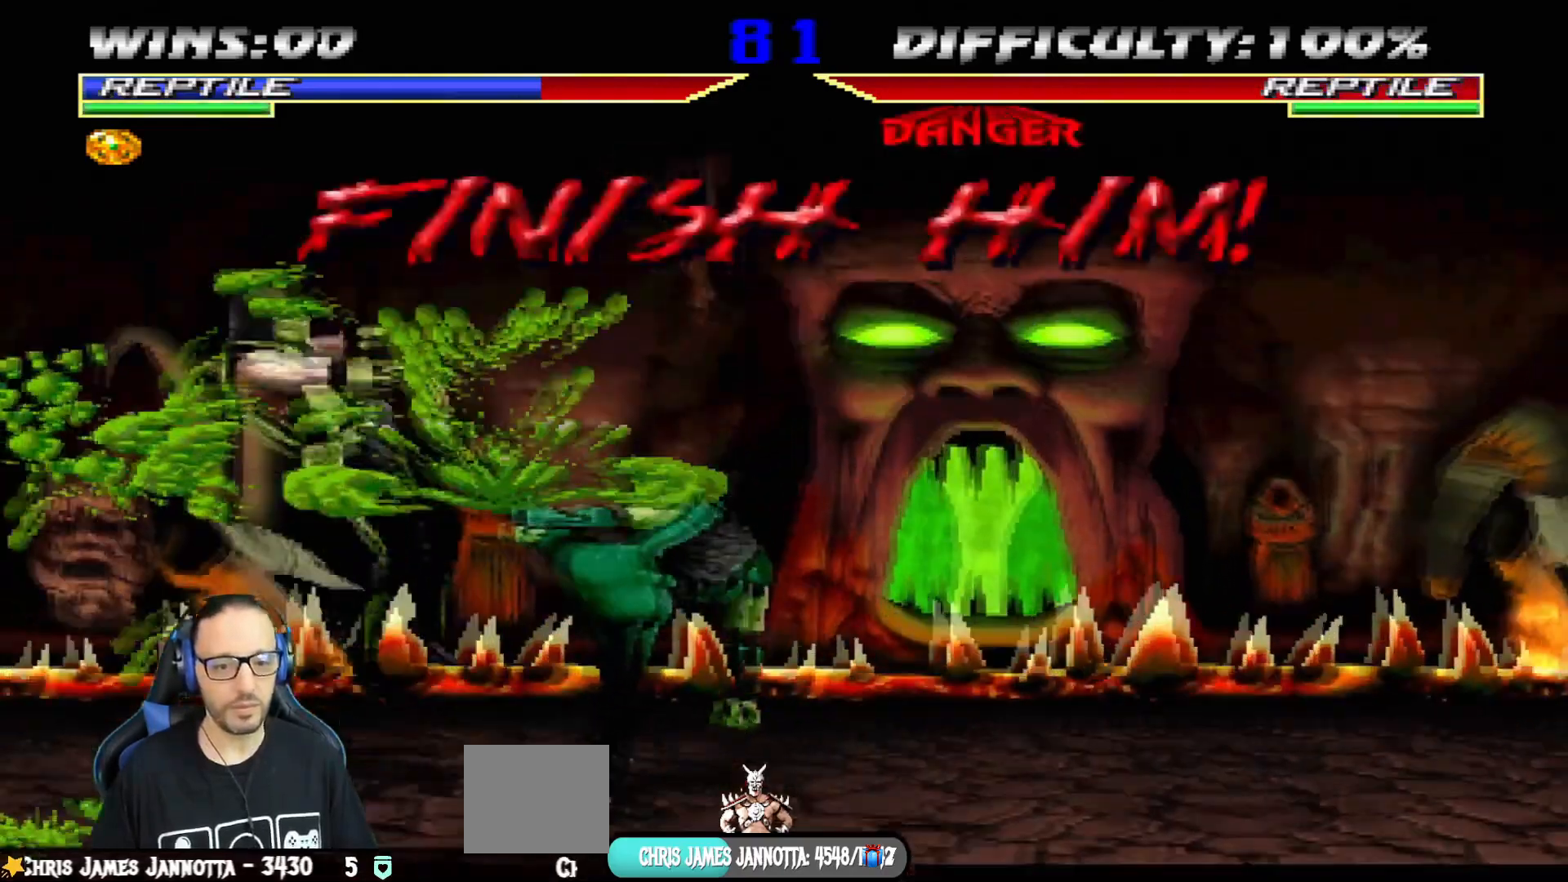
{"buttons": ["DPAD_RIGHT"], "left_stick": "center", "right_stick": "center", "events": [[100, "DPAD_RIGHT", "up"], [200, "TRIANGLE", "up"], [400, "DPAD_RIGHT", "down"]]}
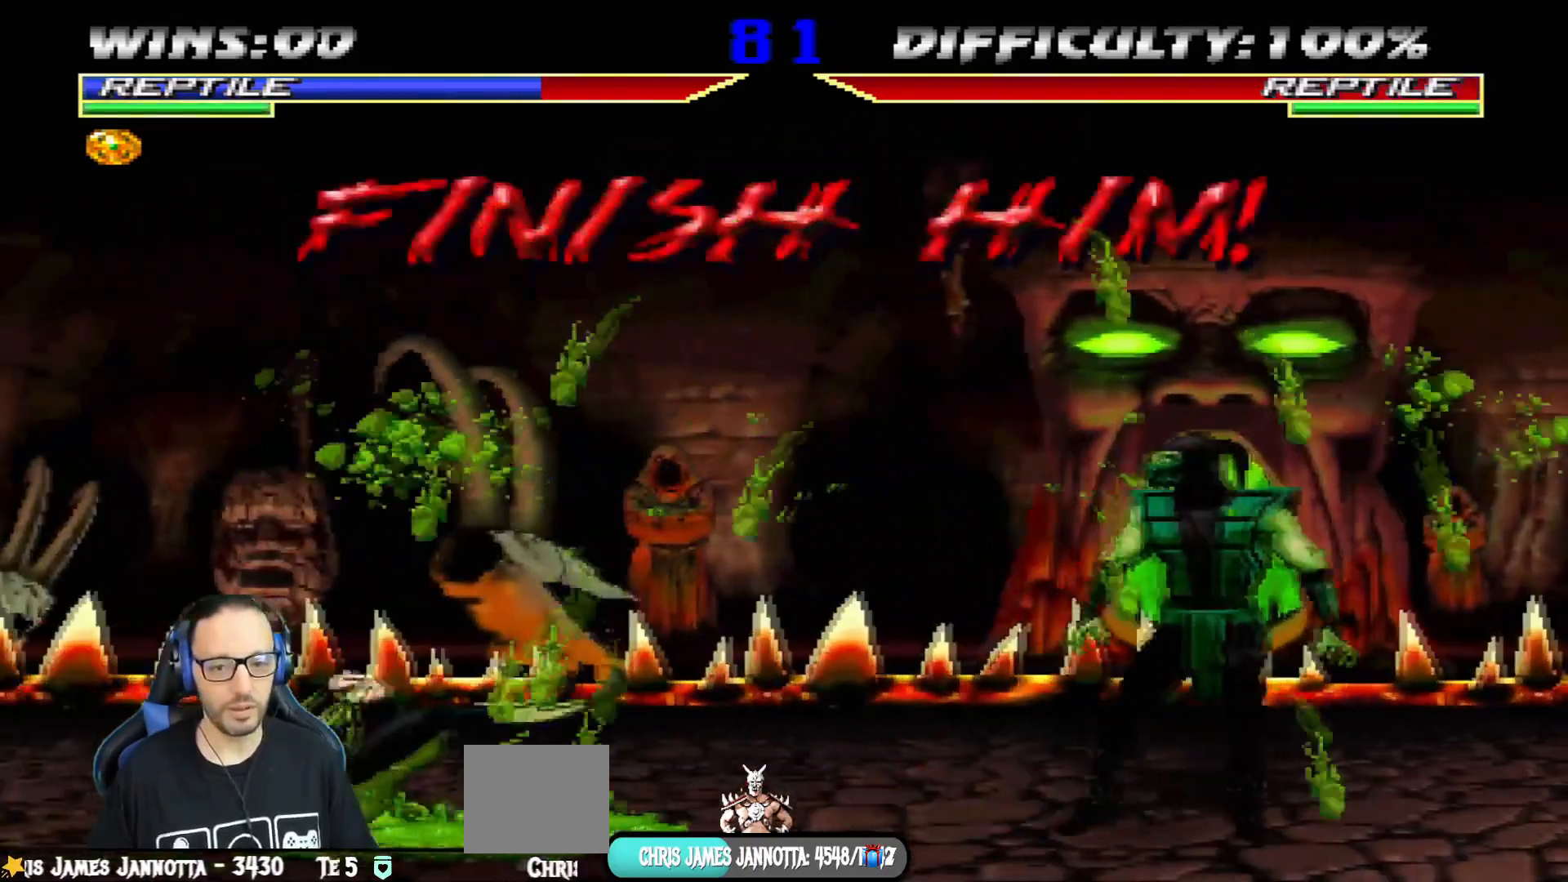
{"buttons": ["DPAD_RIGHT"], "left_stick": "center", "right_stick": "center", "events": [[33, "DPAD_RIGHT", "up"], [100, "DPAD_RIGHT", "down"], [233, "DPAD_RIGHT", "up"], [266, "DPAD_RIGHT", "down"], [383, "DPAD_RIGHT", "up"], [433, "DPAD_RIGHT", "down"]]}
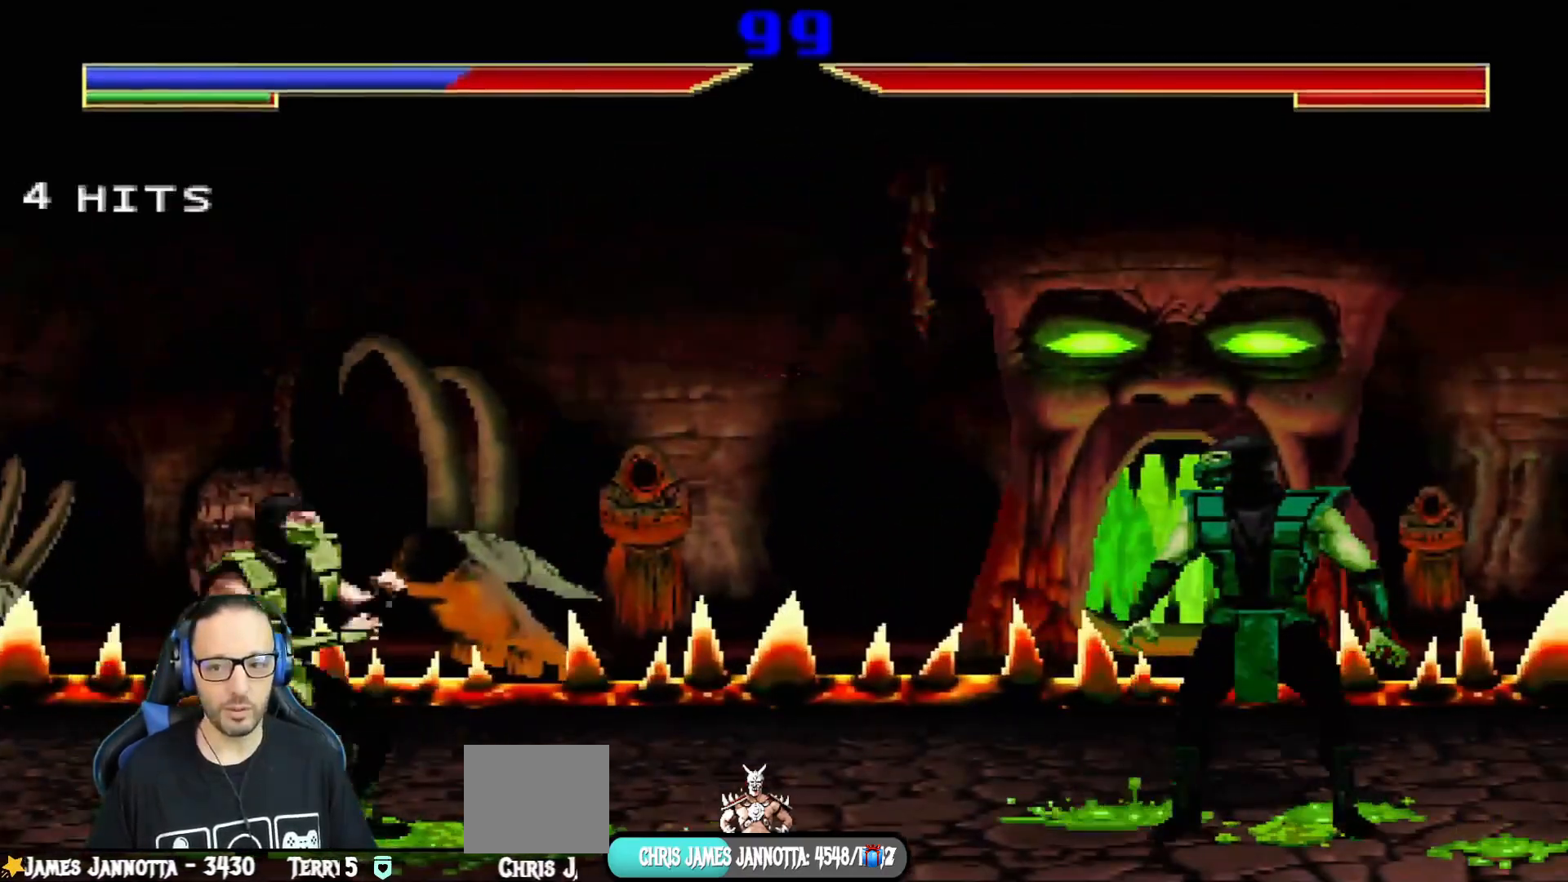
{"buttons": ["DPAD_RIGHT"], "left_stick": "center", "right_stick": "center", "events": [[67, "DPAD_RIGHT", "up"], [100, "DPAD_RIGHT", "down"], [250, "DPAD_RIGHT", "up"], [434, "DPAD_RIGHT", "down"]]}
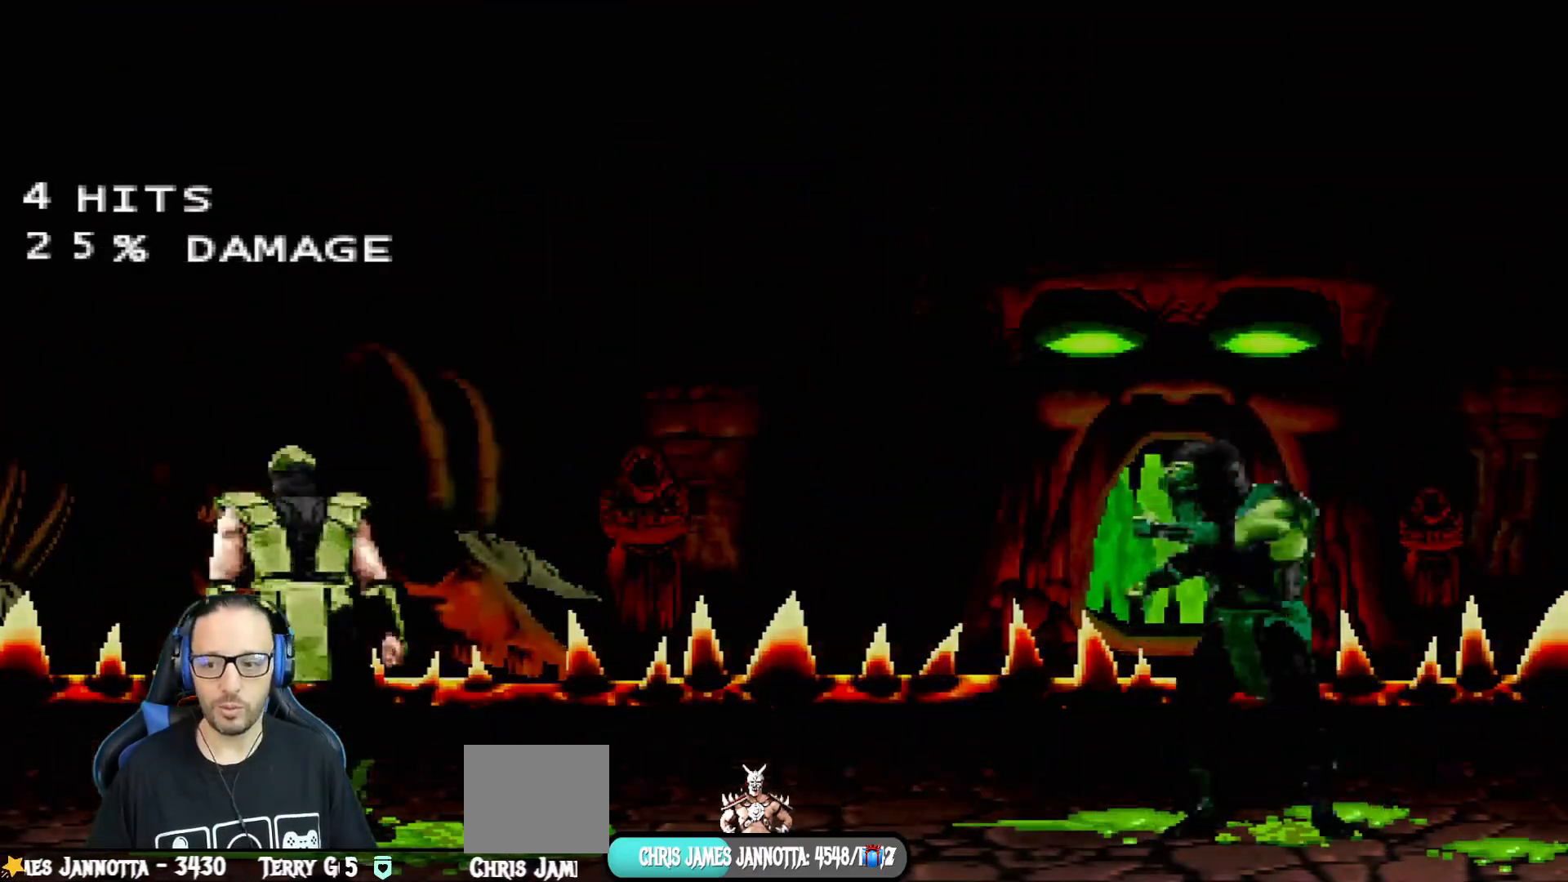
{"buttons": [], "left_stick": "center", "right_stick": "center", "events": [[100, "DPAD_RIGHT", "up"], [200, "DPAD_RIGHT", "down"], [367, "DPAD_RIGHT", "up"]]}
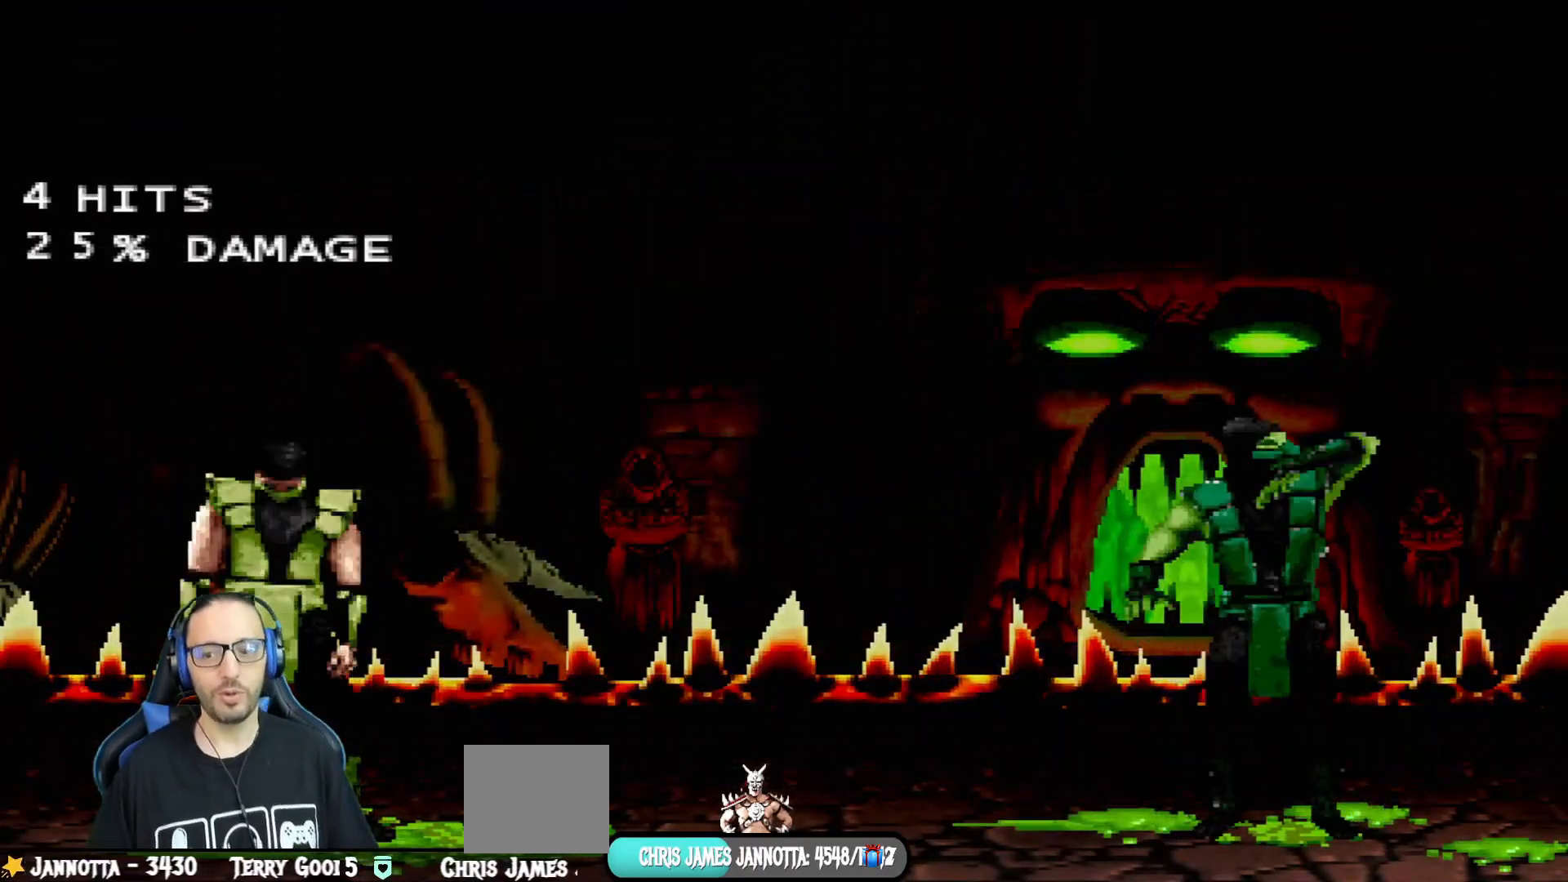
{"buttons": [], "left_stick": "center", "right_stick": "center", "events": [[100, "DPAD_RIGHT", "down"], [234, "DPAD_RIGHT", "up"], [350, "DPAD_RIGHT", "down"], [501, "DPAD_RIGHT", "up"]]}
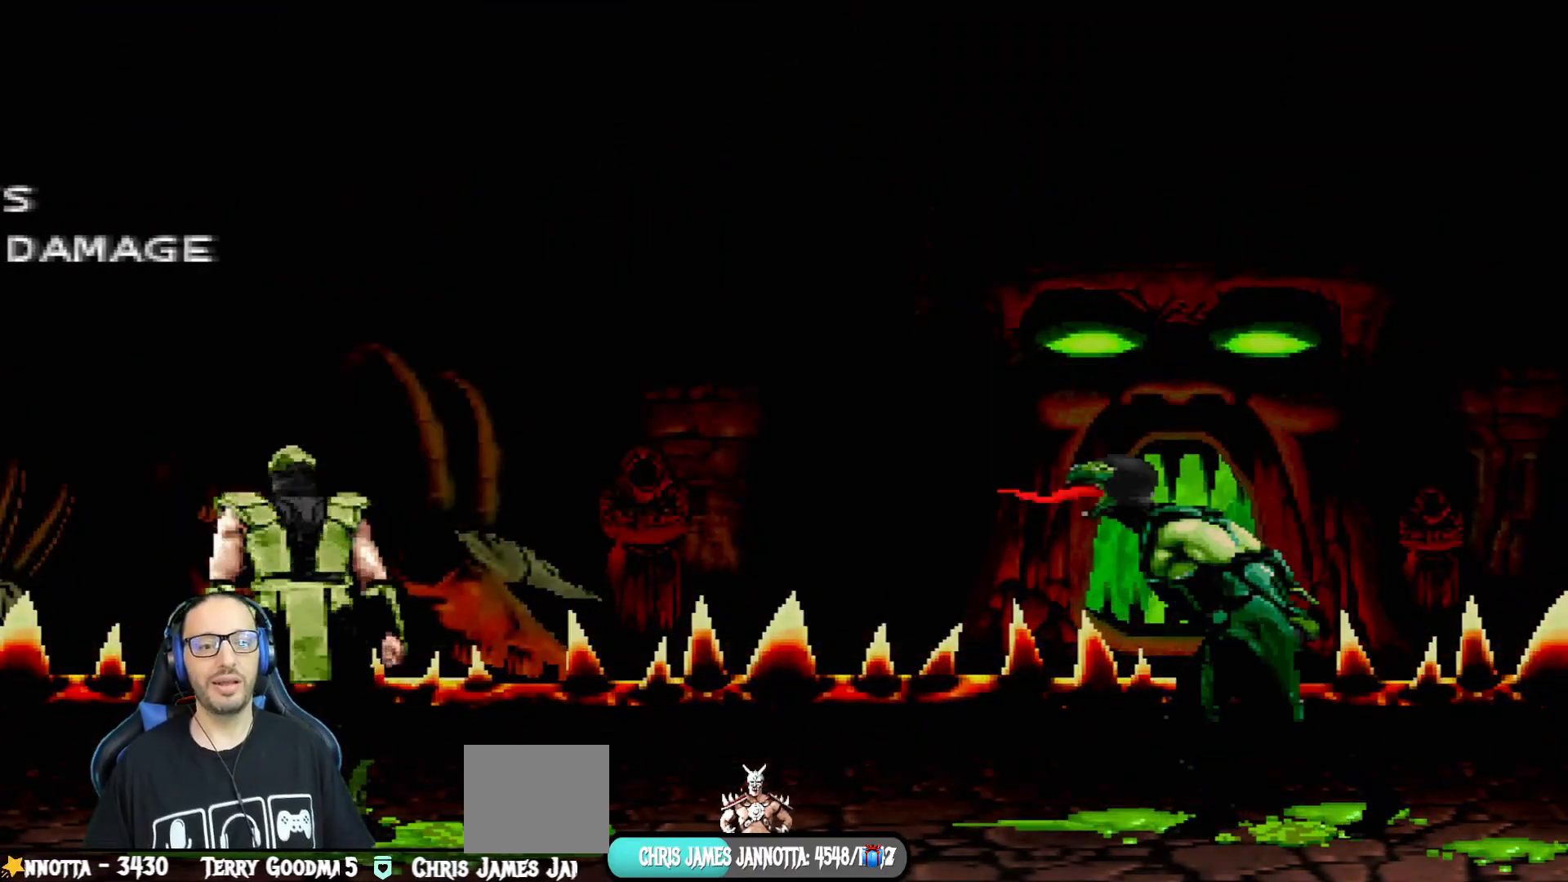
{"buttons": [], "left_stick": "center", "right_stick": "center", "events": [[100, "DPAD_RIGHT", "down"], [250, "DPAD_RIGHT", "up"]]}
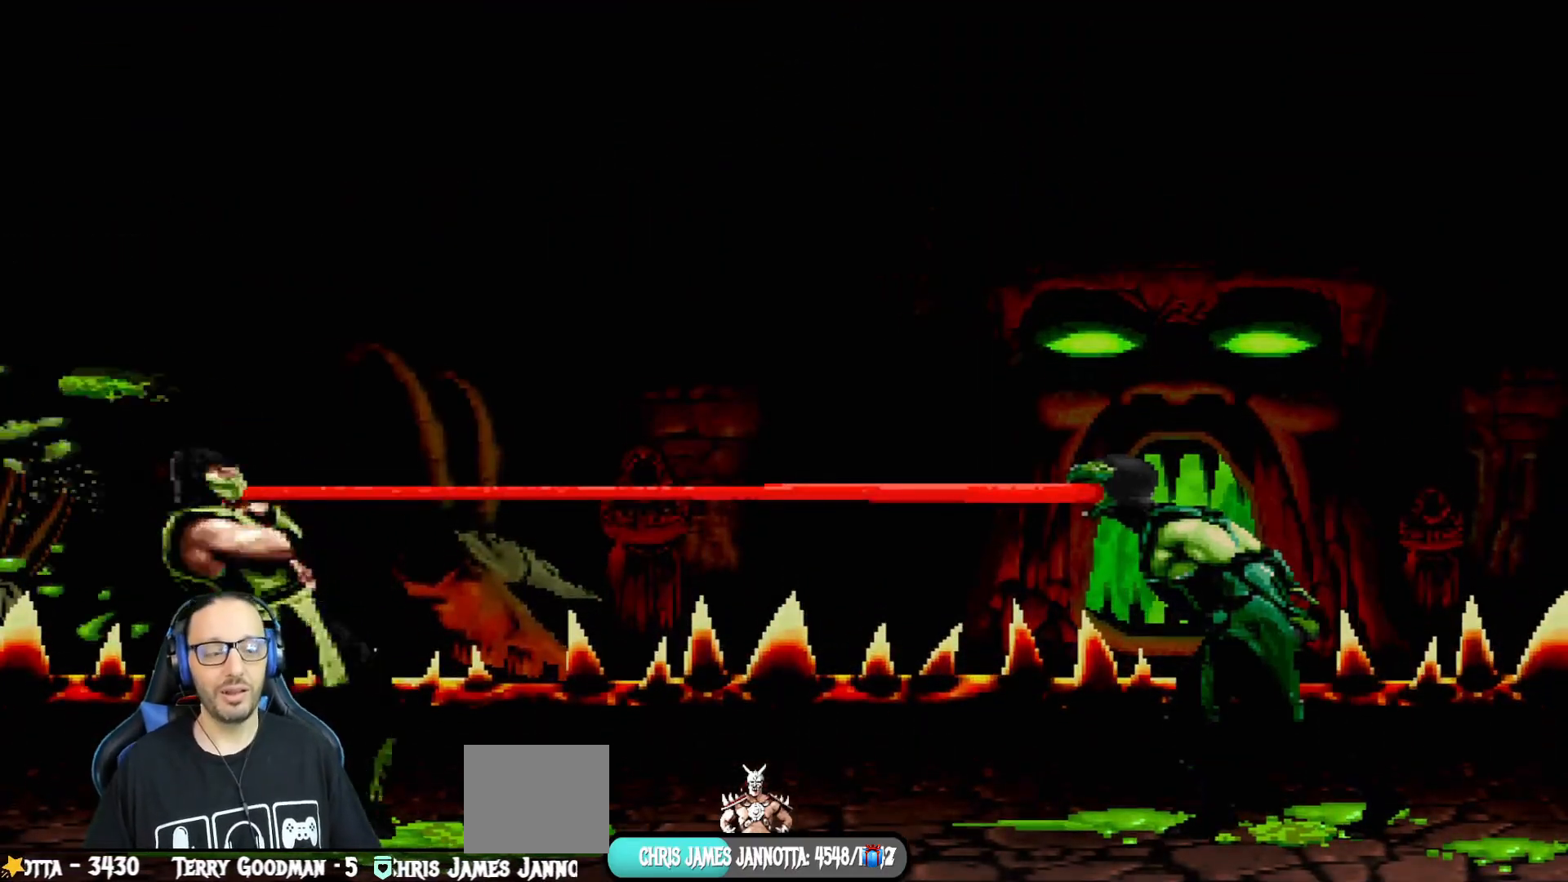
{"buttons": ["CROSS"], "left_stick": "center", "right_stick": "center", "events": [[450, "CROSS", "down"]]}
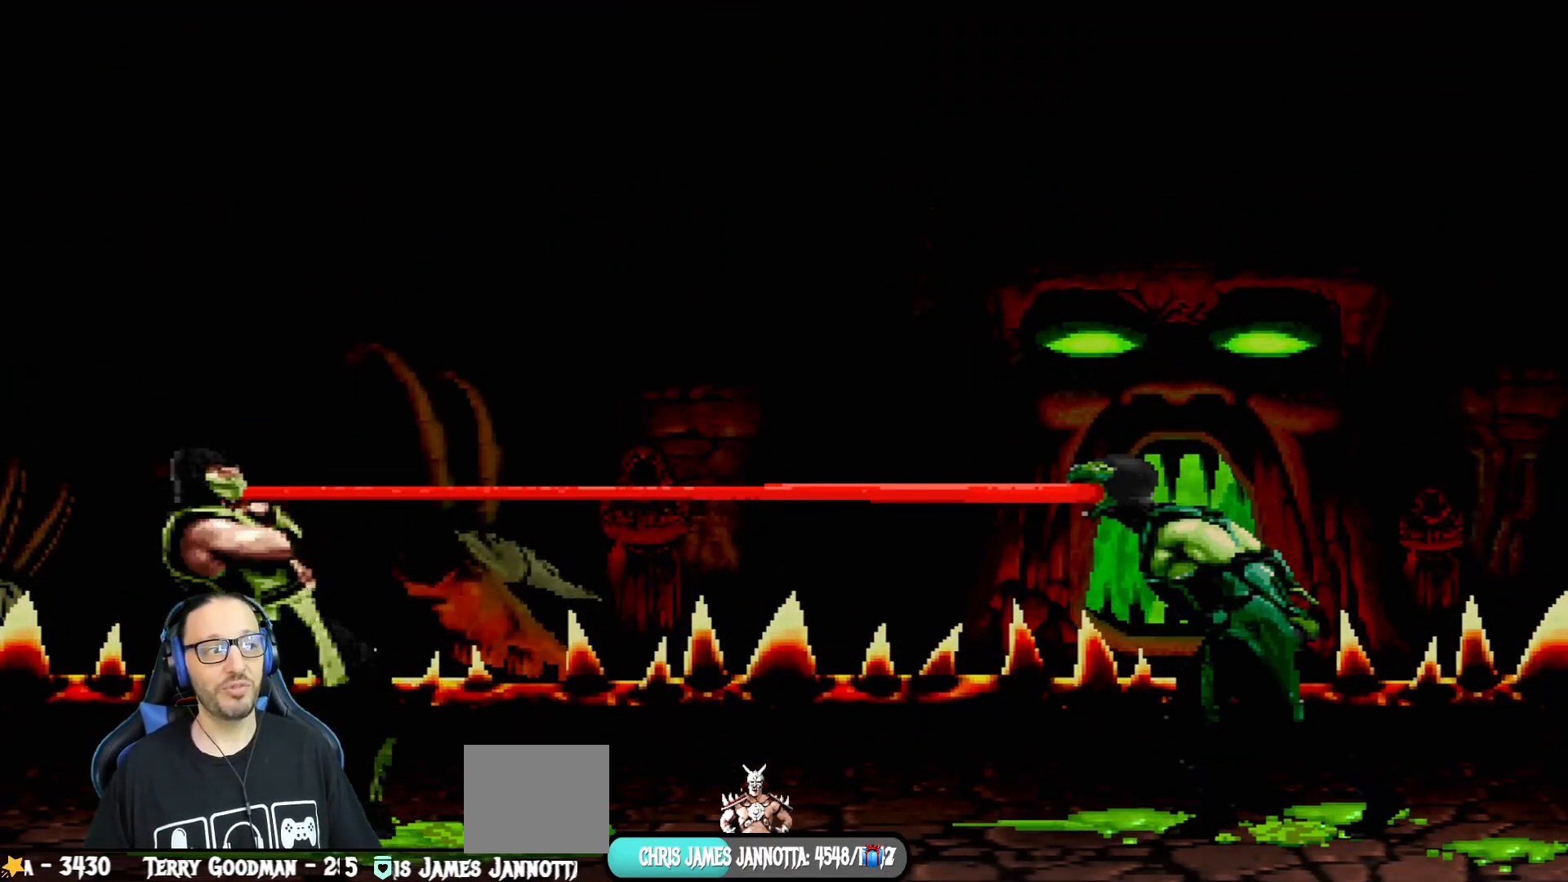
{"buttons": [], "left_stick": "center", "right_stick": "center", "events": [[33, "CROSS", "up"]]}